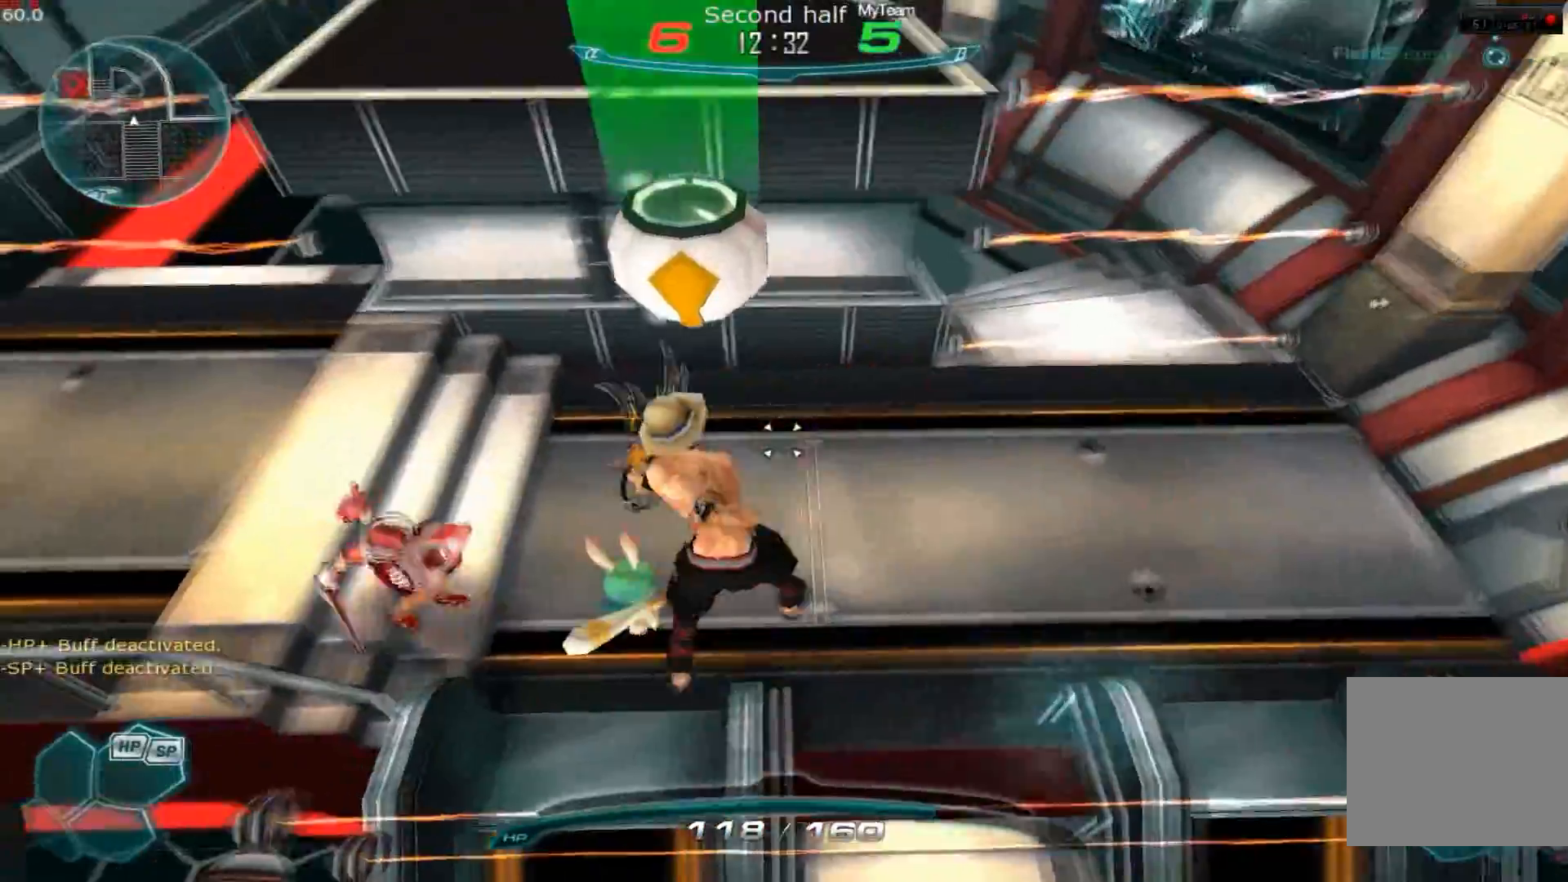
Gameplay with keyboard; each line is a JSON object with the keys held at the frame after it. "events" lists presses ("down") and releases ("up") of "1", "2", "3", "a", "backslash", "ctrl", "d", "e", "escape", "f1", "f2", "f3", "f4", "f5", "f6", "f7", "f8", "q", "r", "return", "s", "shift", "space", "tab" and "w" between this image and that frame as [ms after this image, input, new state], when the widget could be followed in between. No other keys are recorded. Mouse input is not recorded.
{"keys": ["d"], "events": [[267, "w", "down"], [350, "w", "up"], [400, "space", "down"], [433, "d", "down"], [450, "a", "up"], [500, "space", "up"]]}
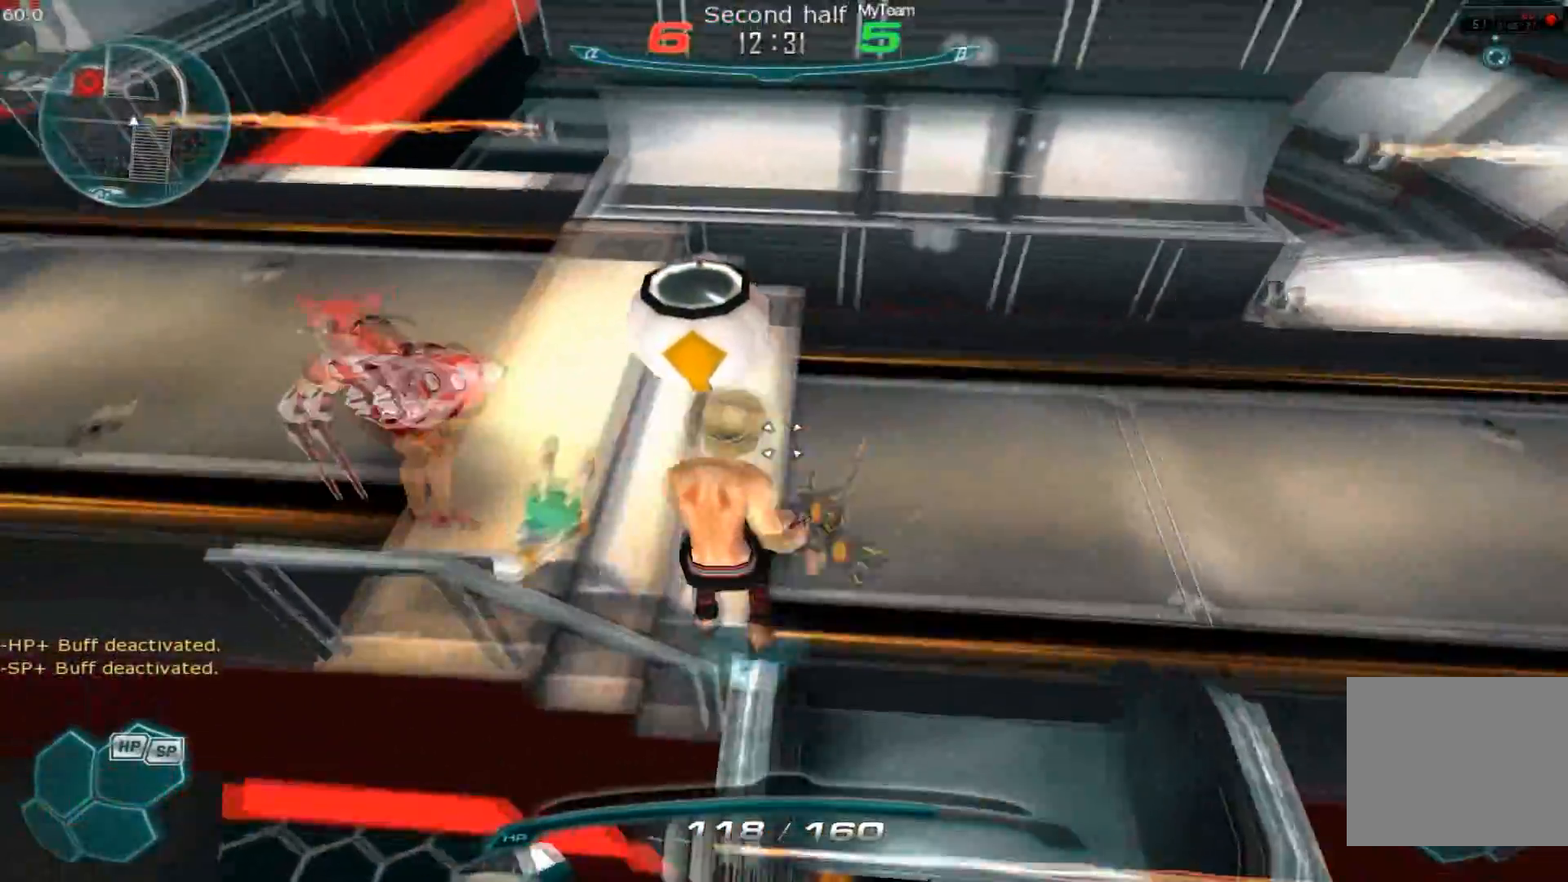
{"keys": ["a", "d", "w"], "events": [[451, "a", "down"], [501, "w", "down"]]}
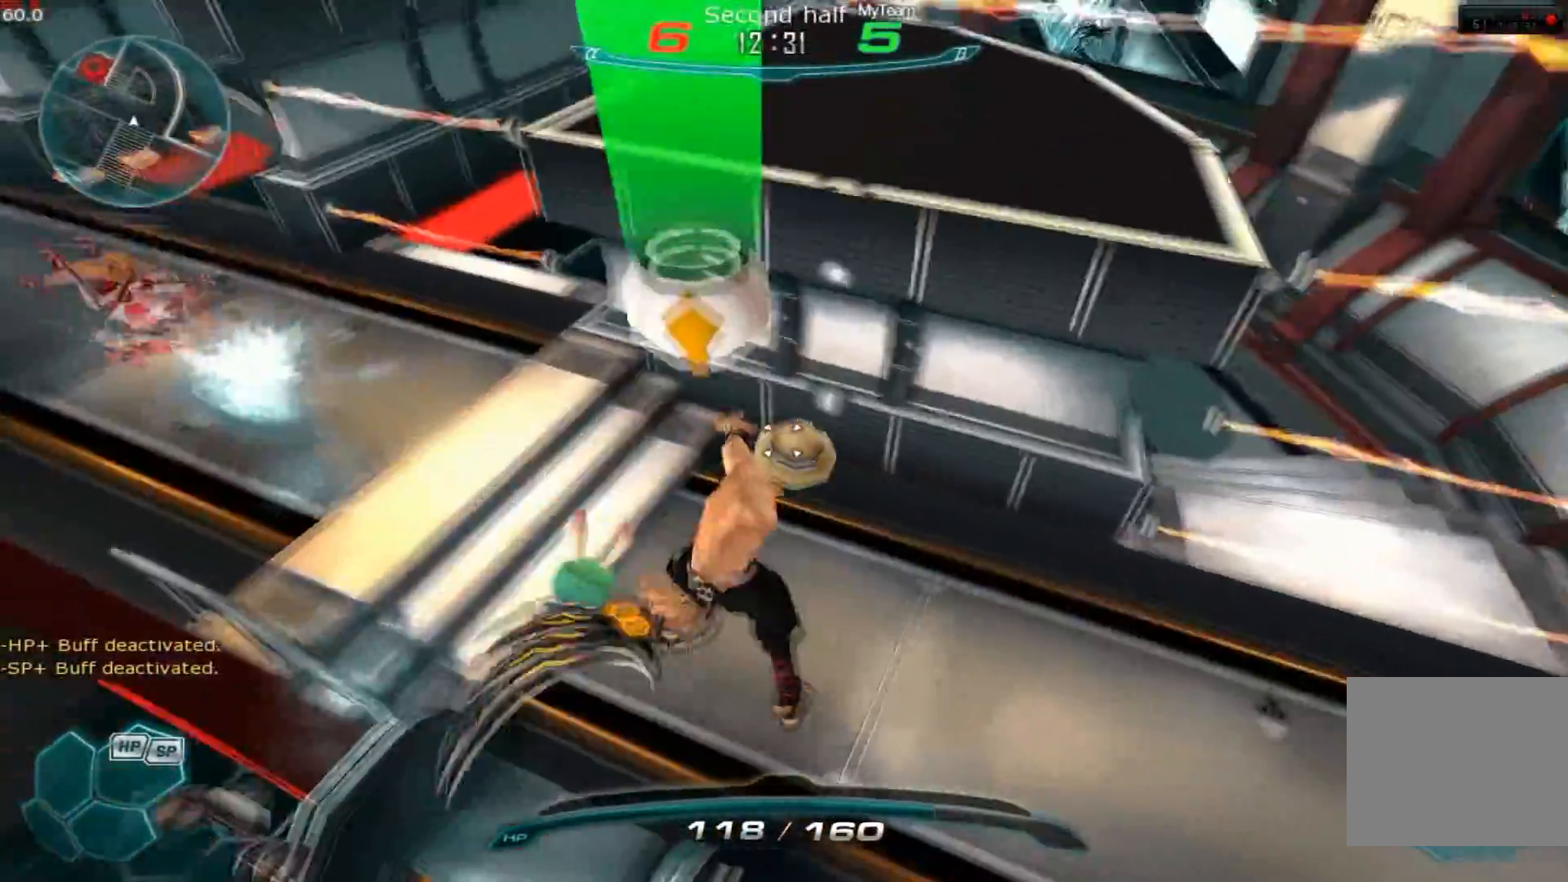
{"keys": ["a", "space"], "events": [[50, "d", "up"], [116, "w", "up"], [150, "w", "down"], [450, "space", "down"], [500, "w", "up"]]}
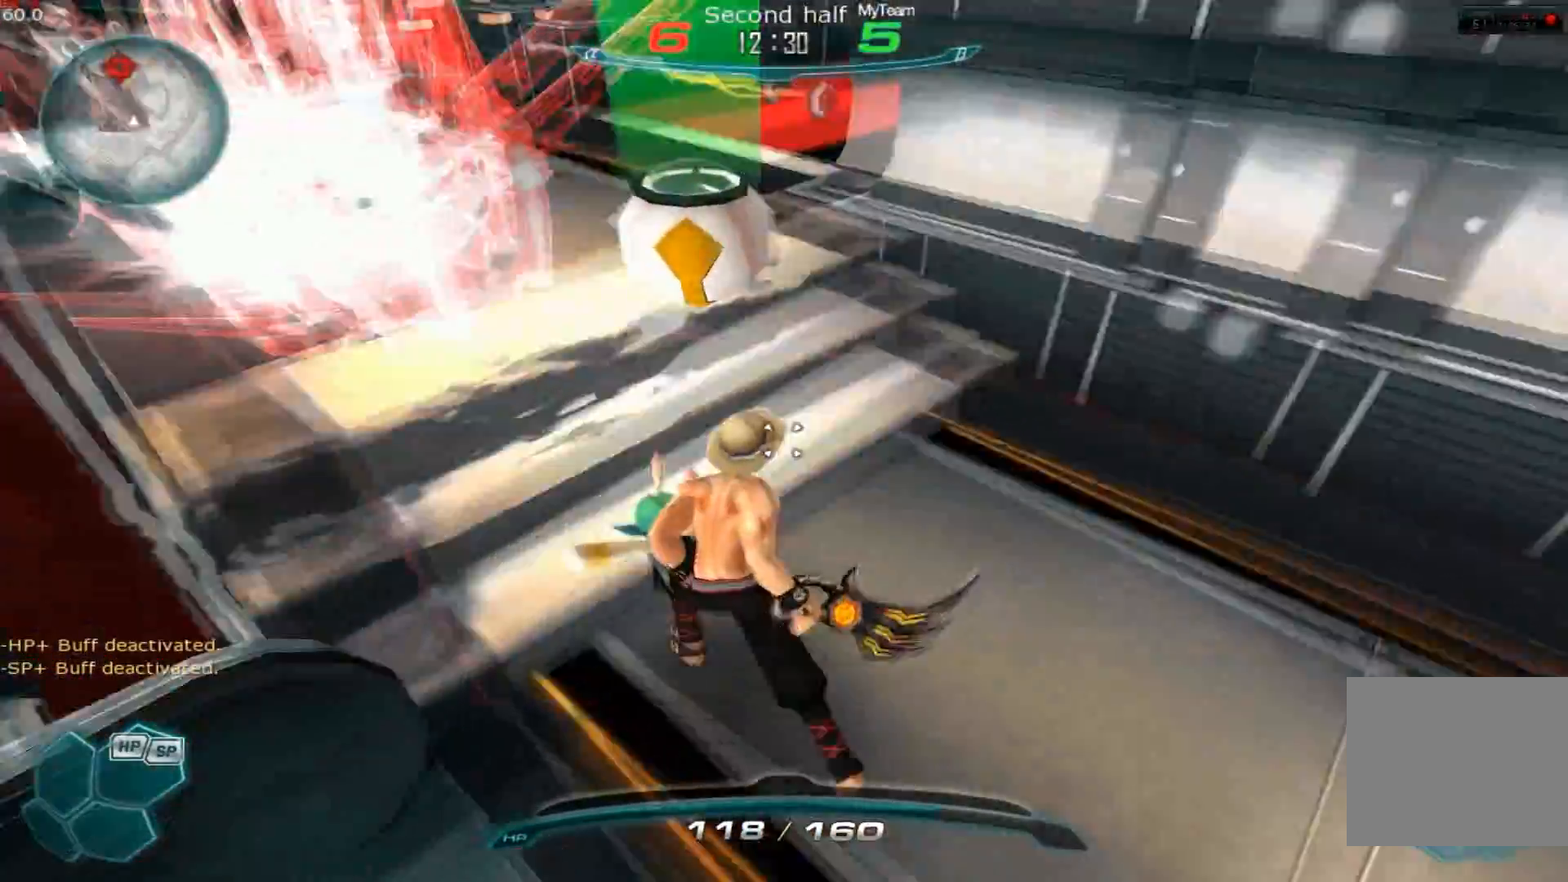
{"keys": ["a", "space"], "events": [[50, "space", "up"], [250, "w", "down"], [267, "w", "up"], [367, "w", "down"], [467, "w", "up"], [484, "space", "down"]]}
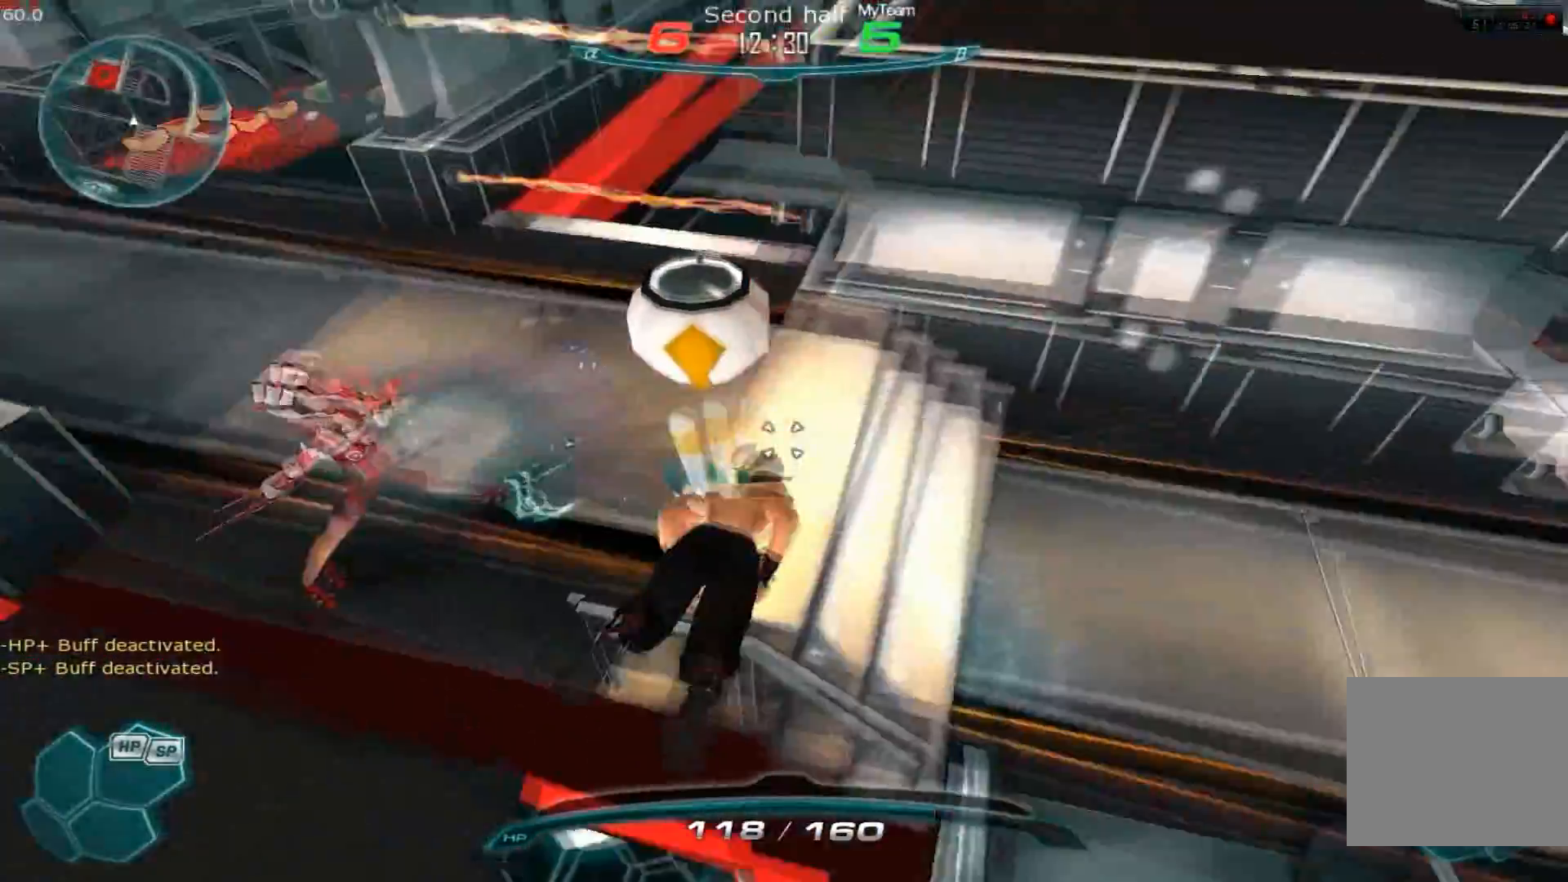
{"keys": ["d"], "events": [[33, "space", "up"], [233, "d", "down"], [267, "a", "up"]]}
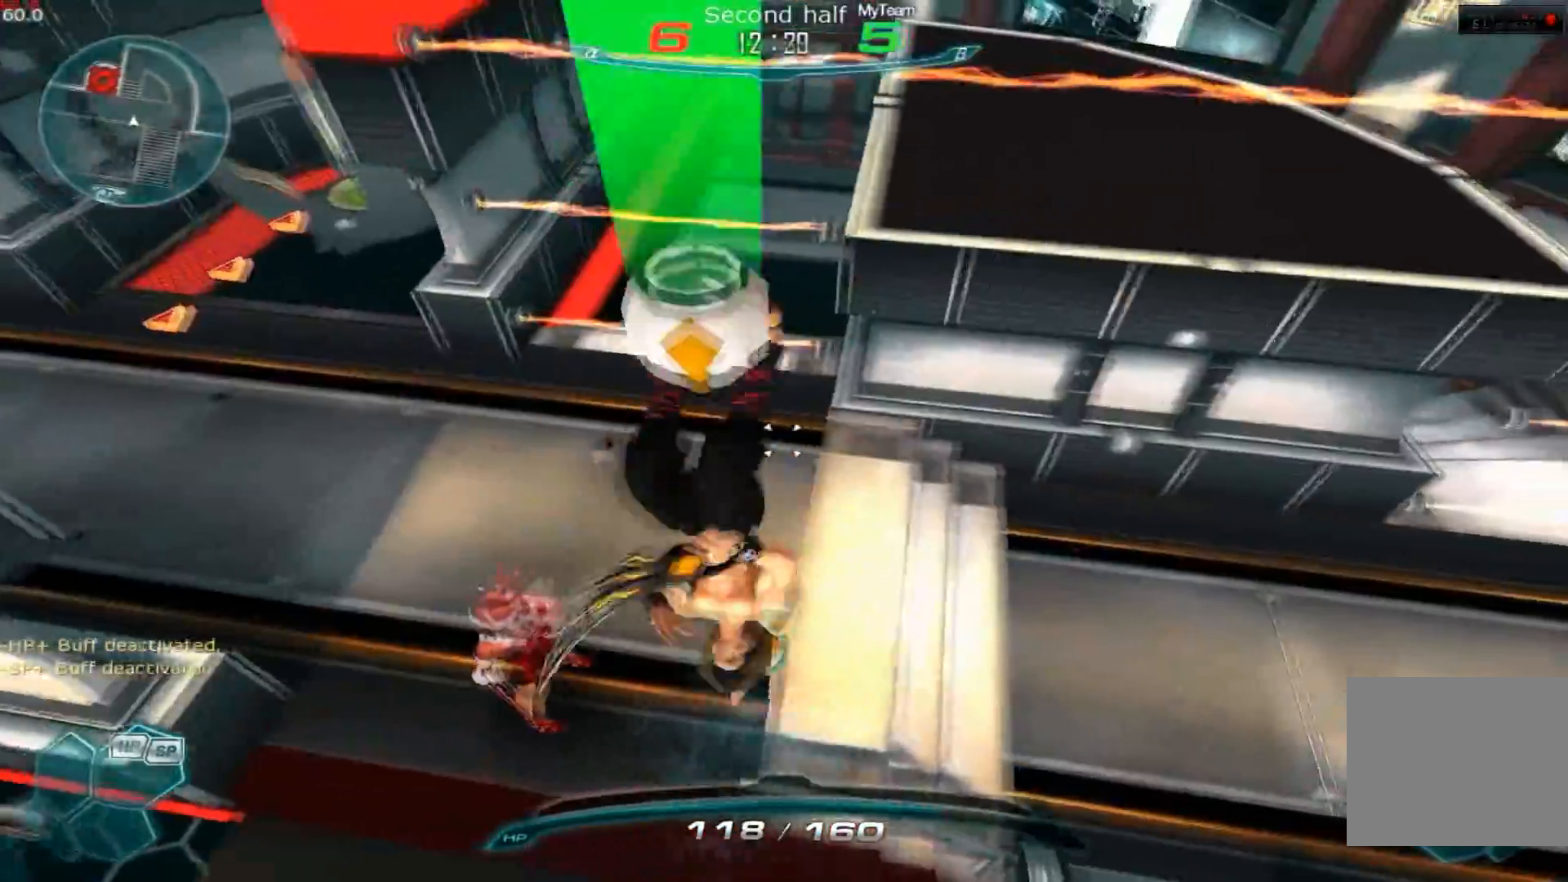
{"keys": ["a", "s", "space"], "events": [[67, "w", "down"], [117, "w", "up"], [200, "w", "down"], [284, "w", "up"], [384, "s", "down"], [401, "d", "up"], [434, "a", "down"], [451, "space", "down"]]}
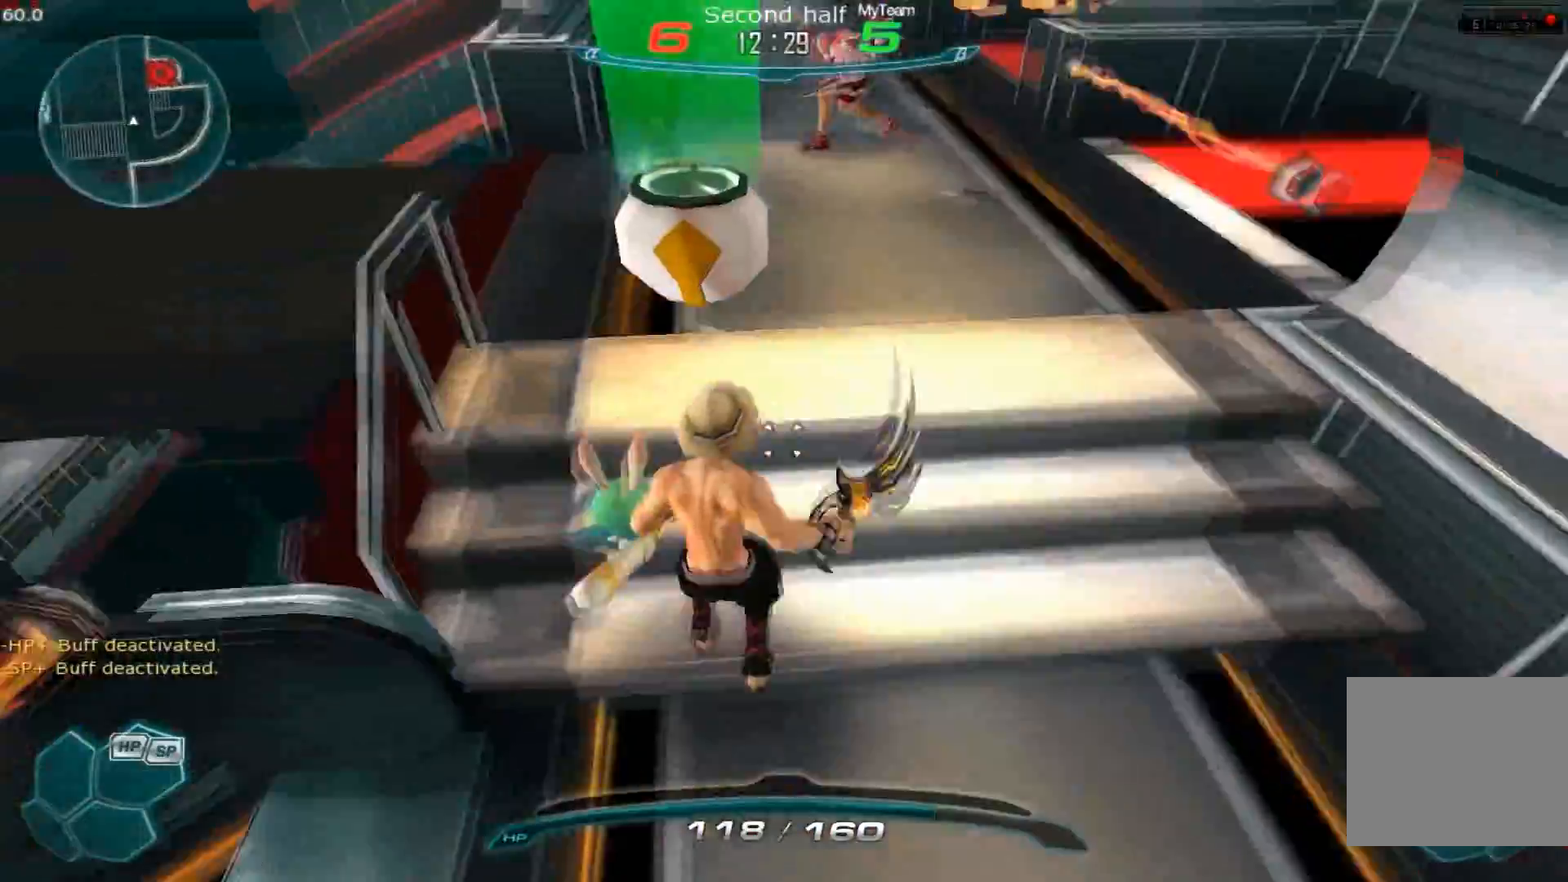
{"keys": ["w"], "events": [[33, "s", "up"], [50, "space", "up"], [183, "a", "up"], [183, "w", "down"], [250, "w", "up"], [300, "w", "down"]]}
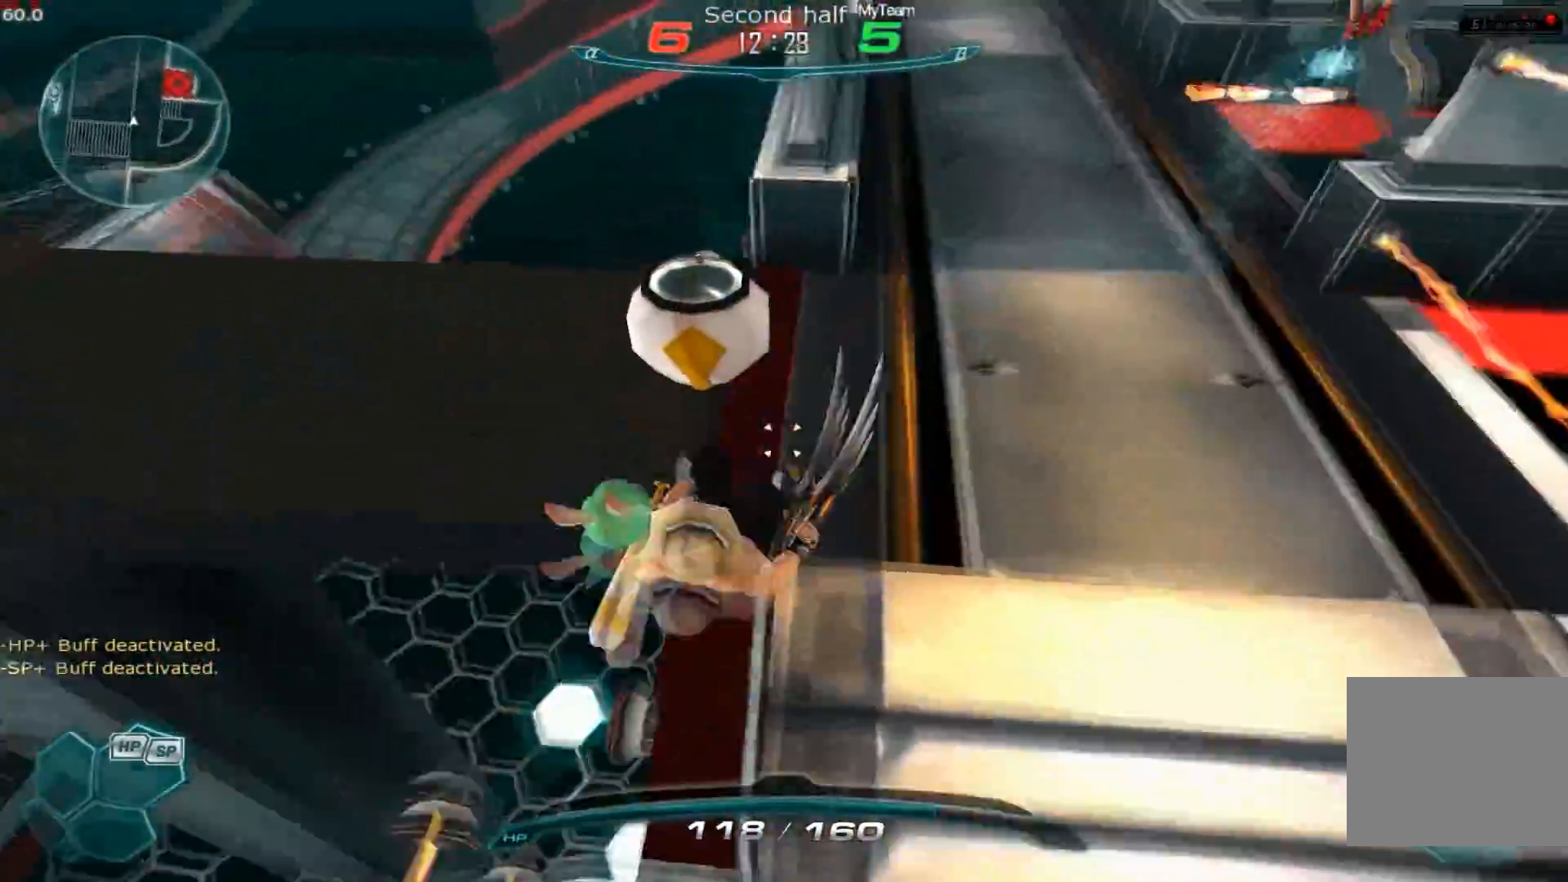
{"keys": ["w"], "events": [[50, "space", "down"], [134, "space", "up"]]}
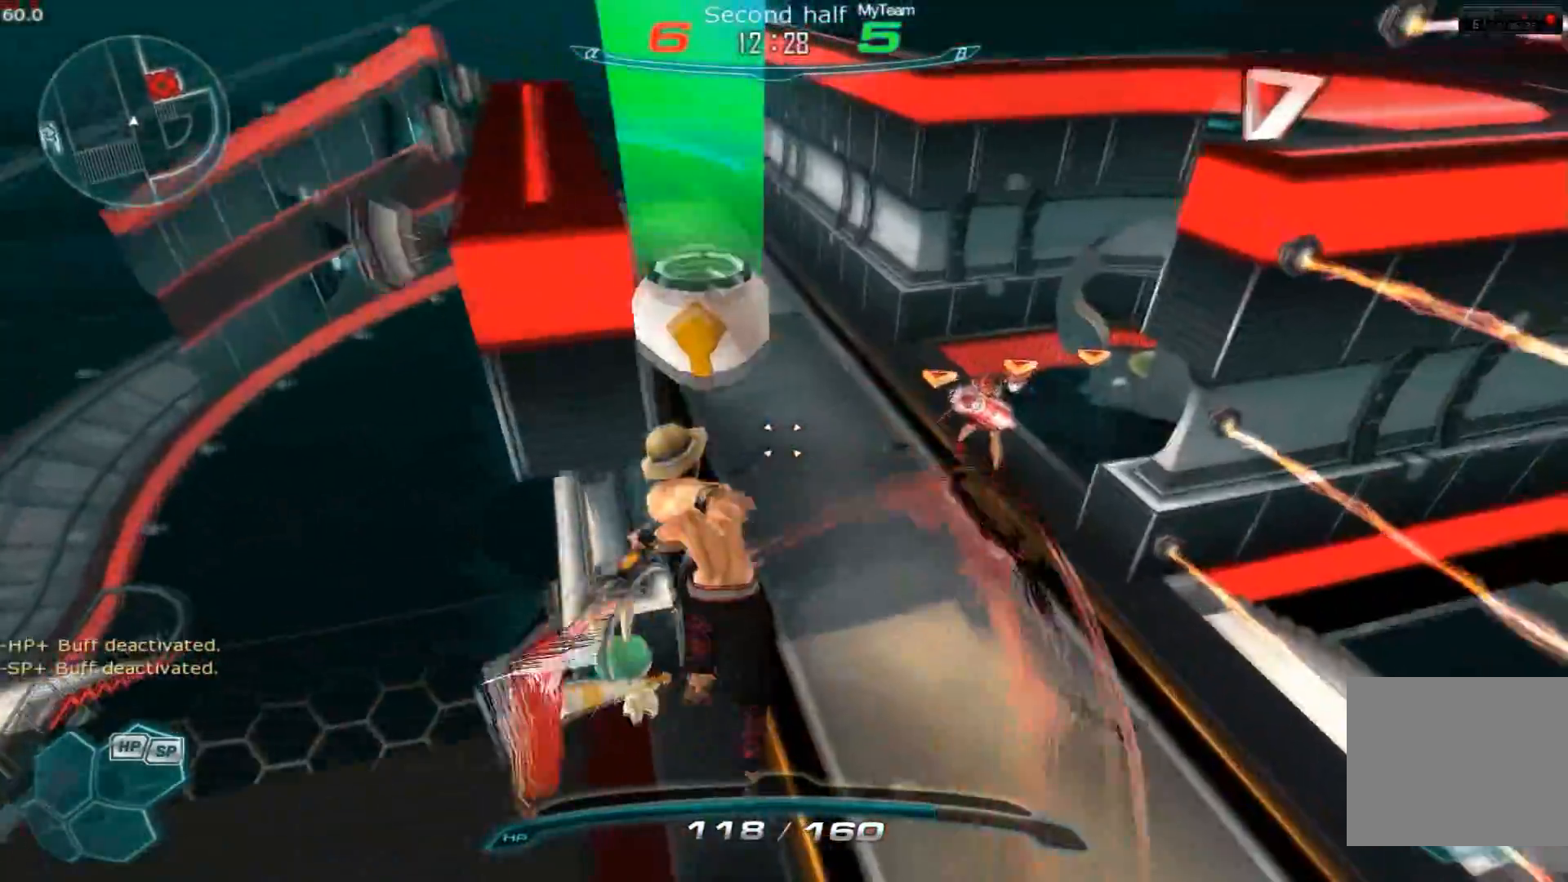
{"keys": ["d", "s"], "events": [[250, "w", "up"], [317, "s", "down"], [400, "d", "down"]]}
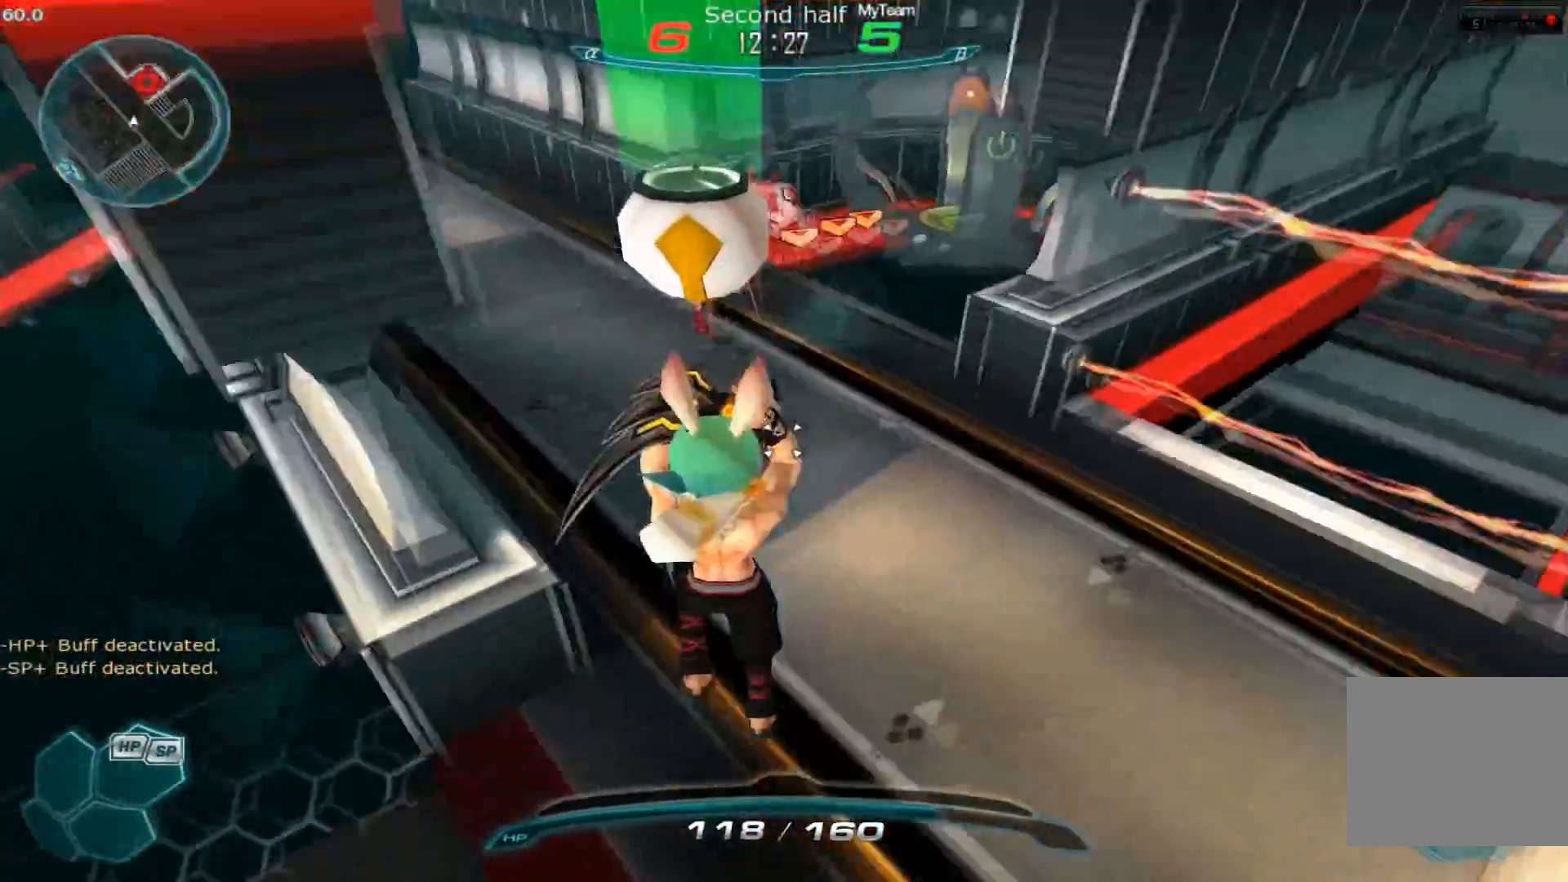
{"keys": ["1", "w"], "events": [[50, "s", "up"], [217, "w", "down"], [367, "d", "up"], [417, "1", "down"]]}
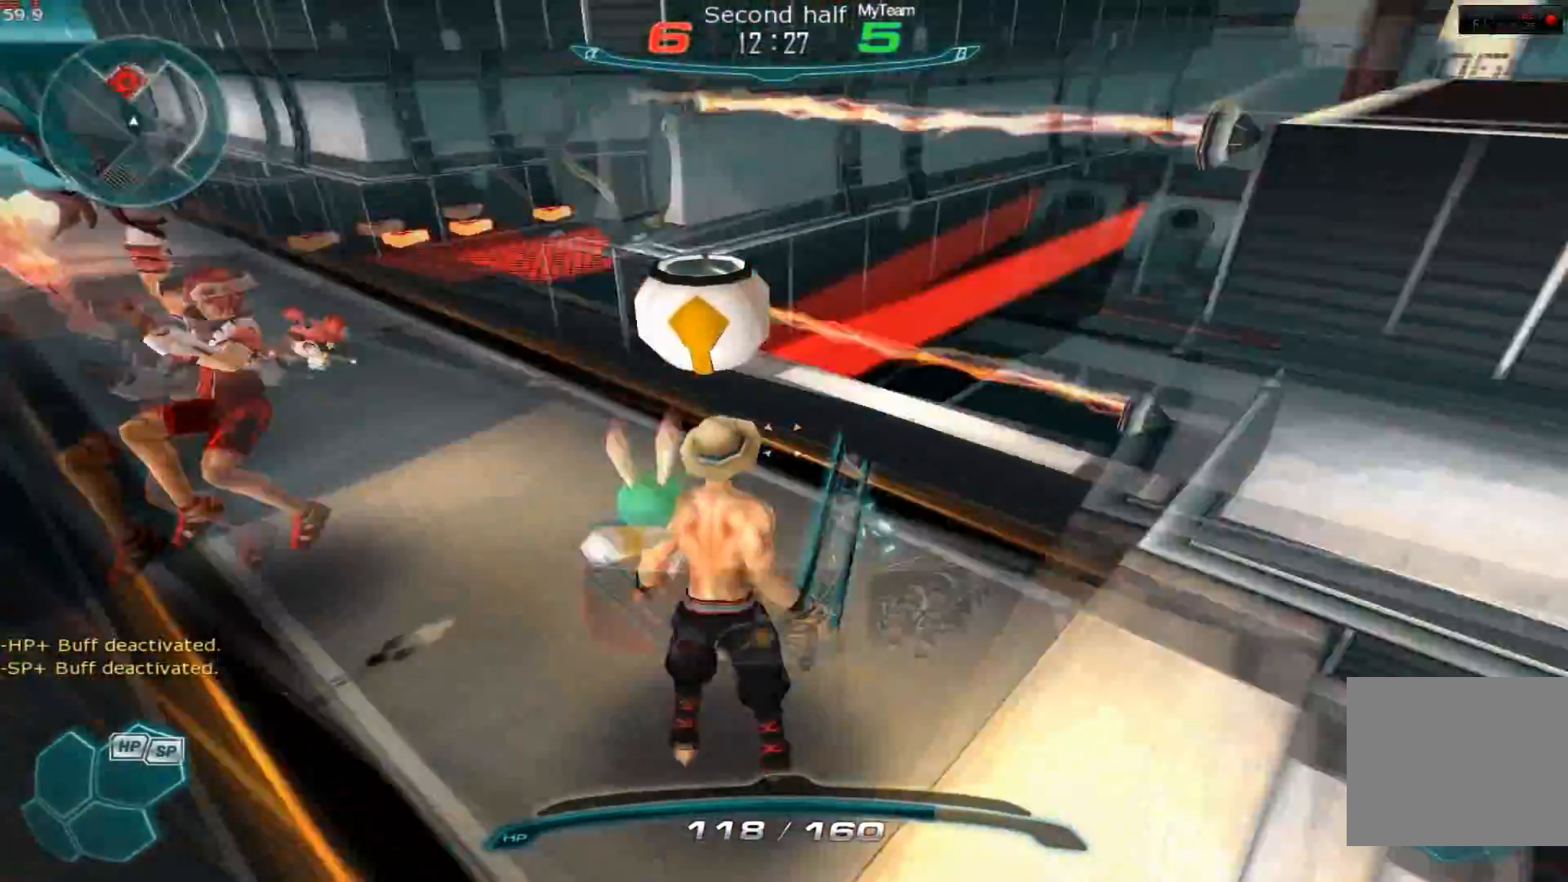
{"keys": ["w"], "events": [[83, "1", "up"]]}
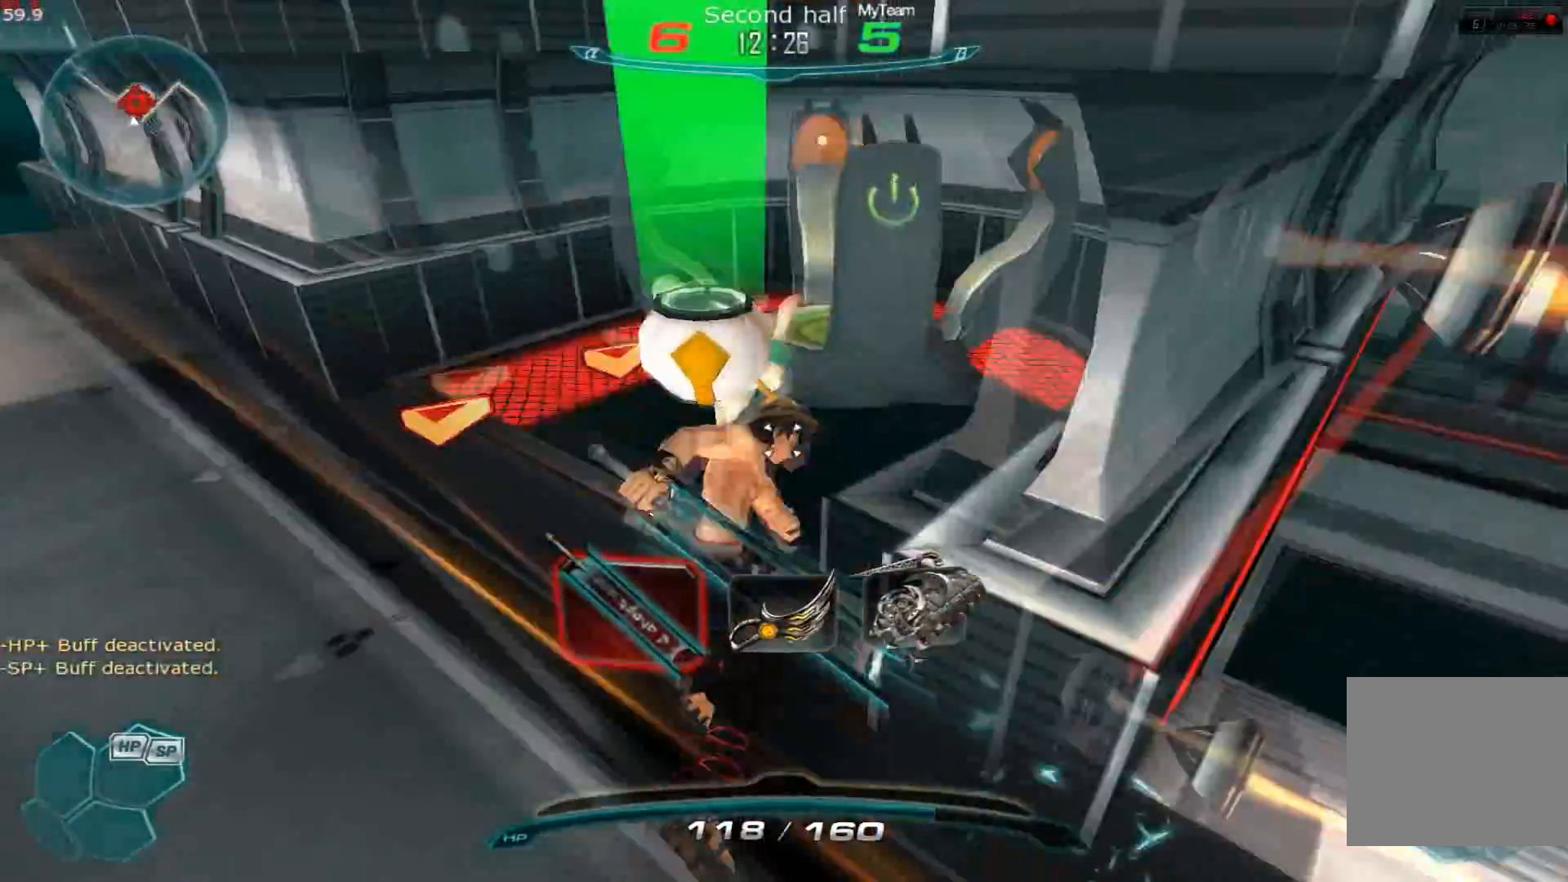
{"keys": ["2", "w"], "events": [[17, "2", "down"]]}
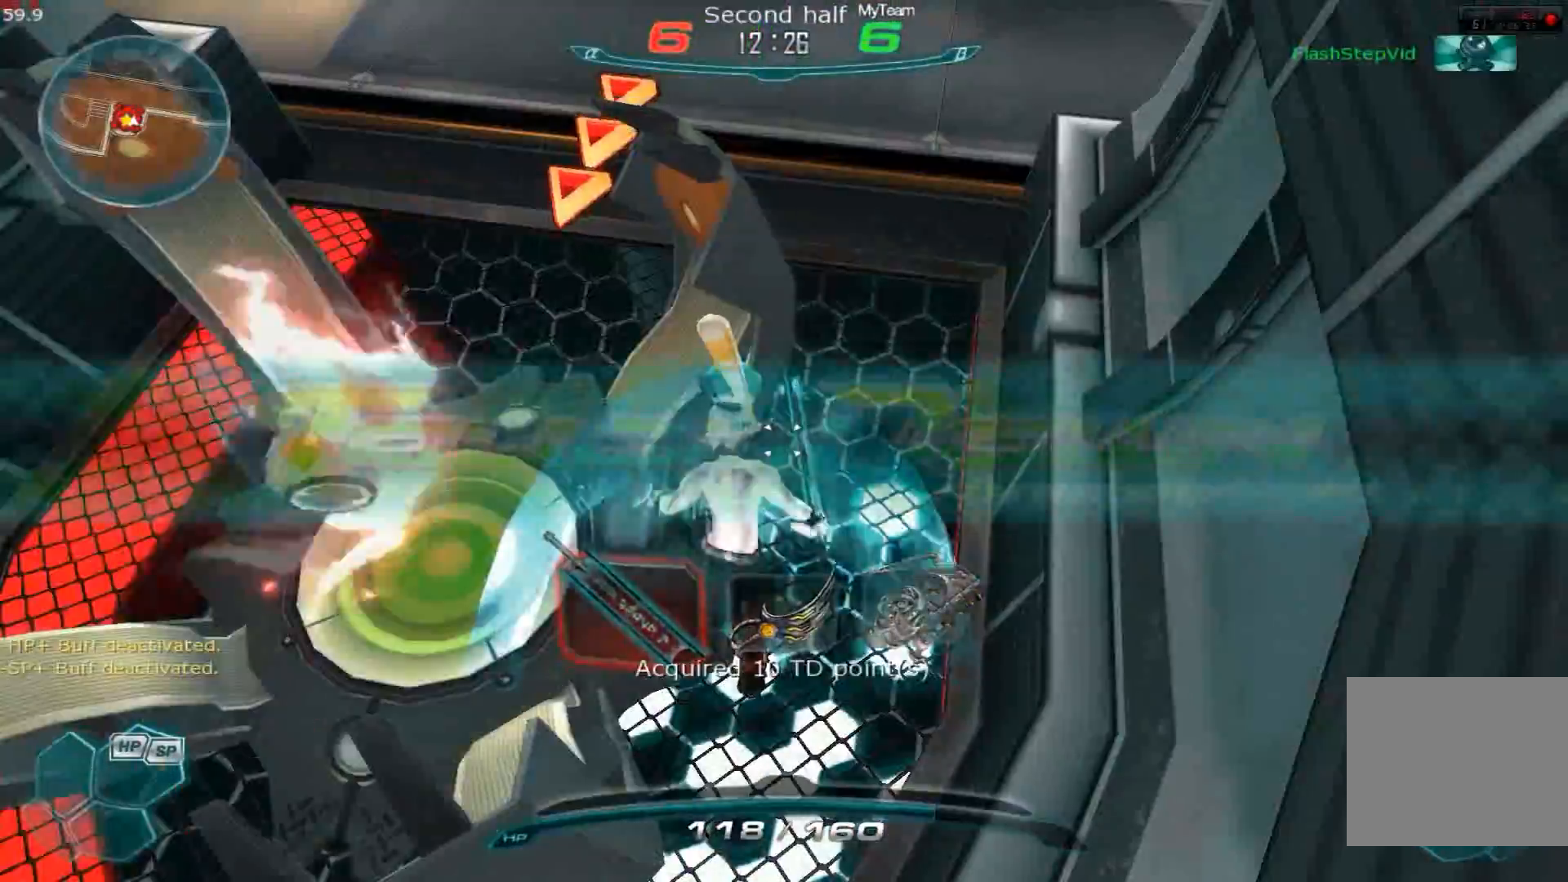
{"keys": ["w"], "events": [[166, "2", "up"], [216, "2", "down"], [383, "2", "up"]]}
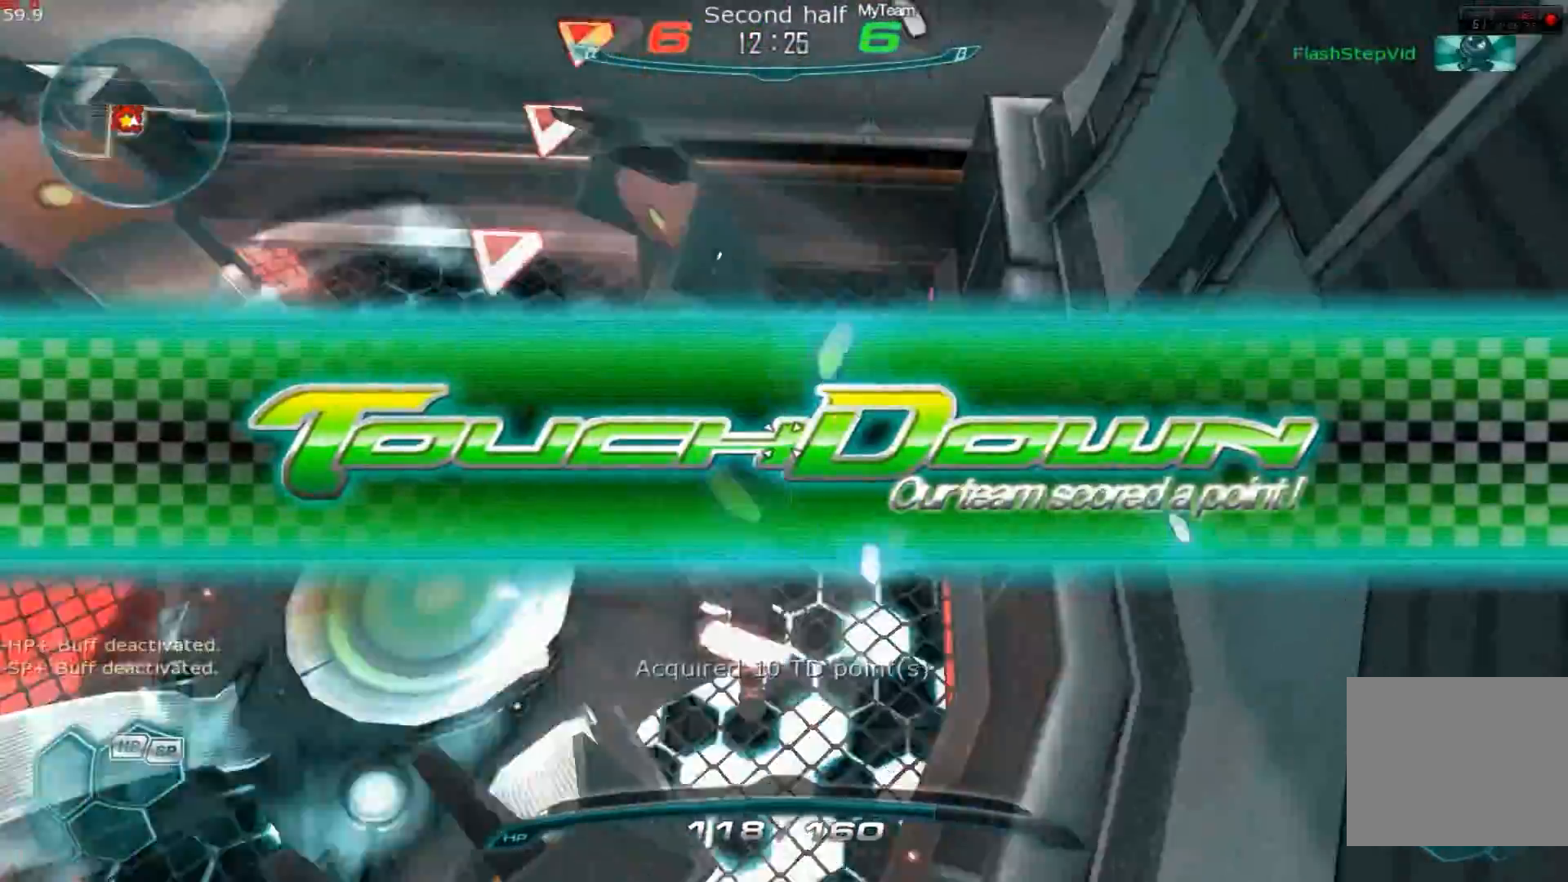
{"keys": ["2", "w"], "events": [[267, "2", "down"]]}
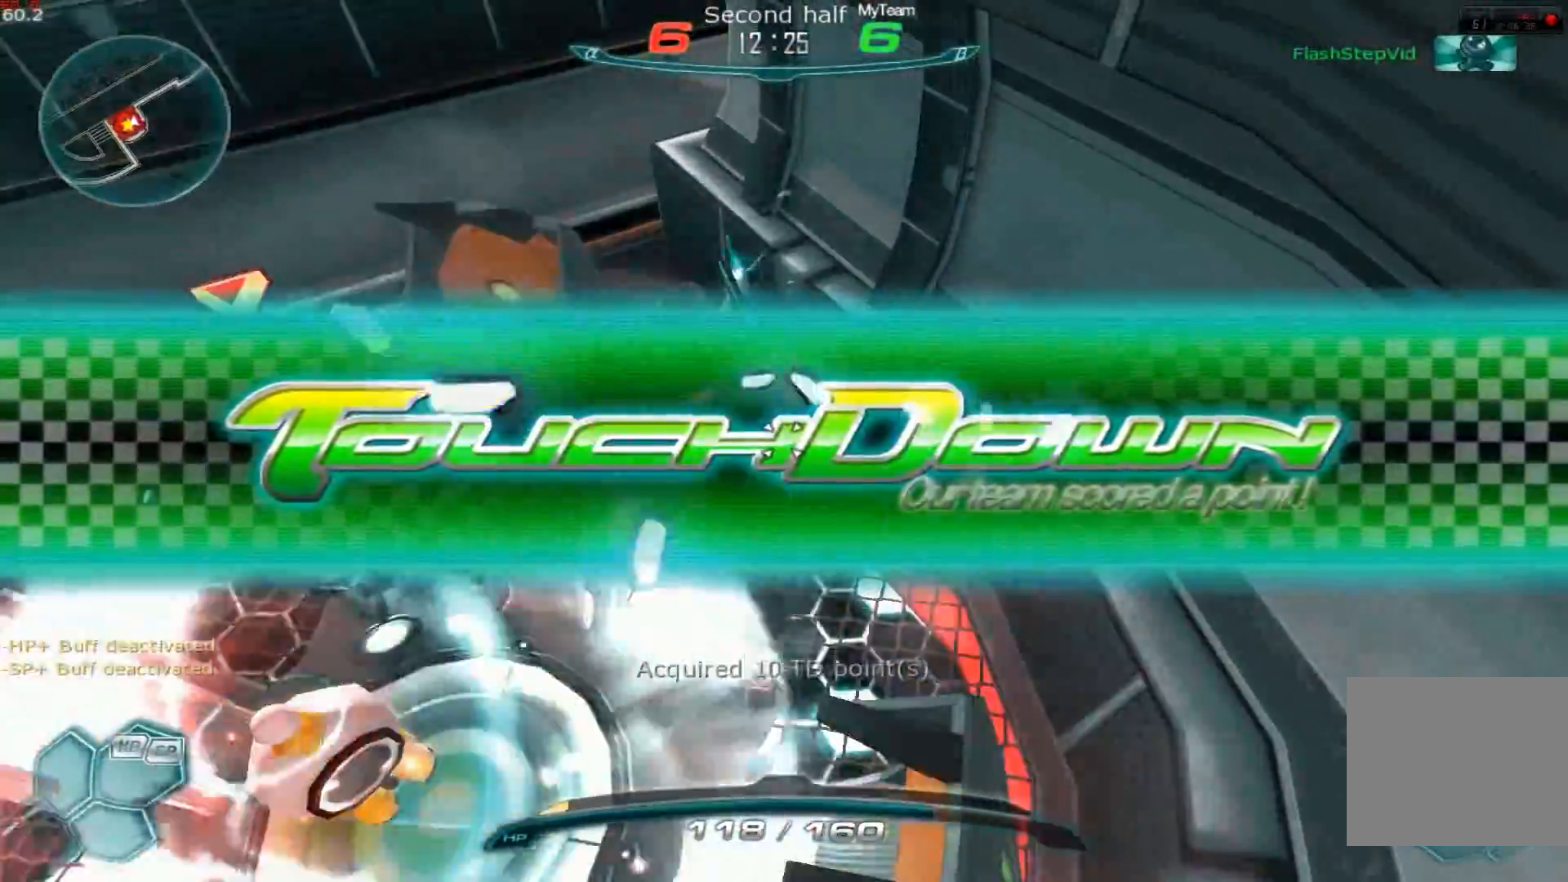
{"keys": ["2", "w"], "events": []}
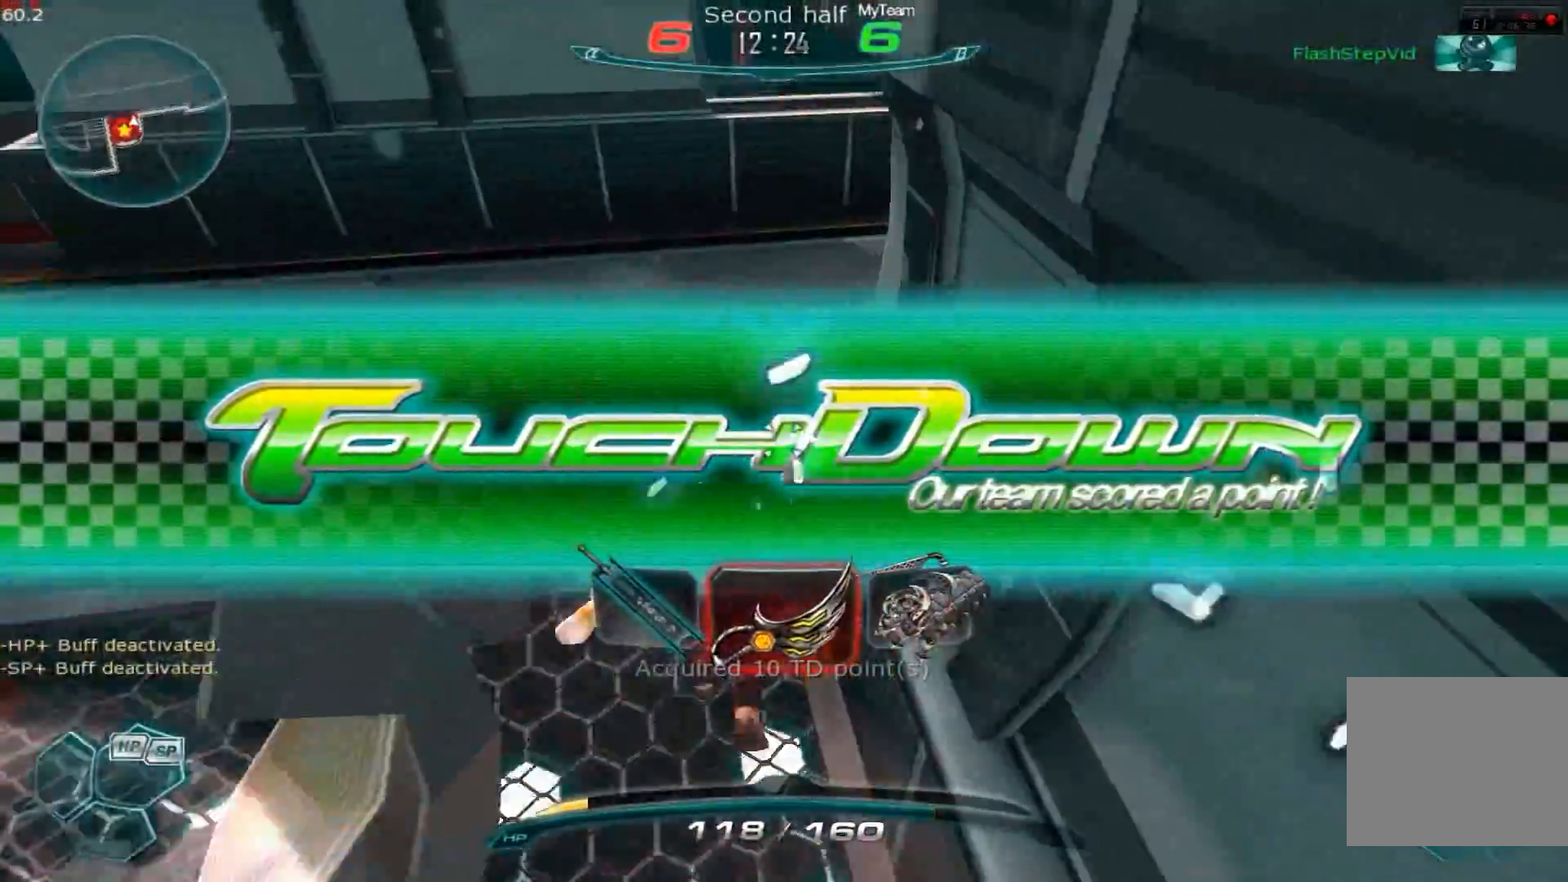
{"keys": ["w"], "events": [[401, "2", "up"]]}
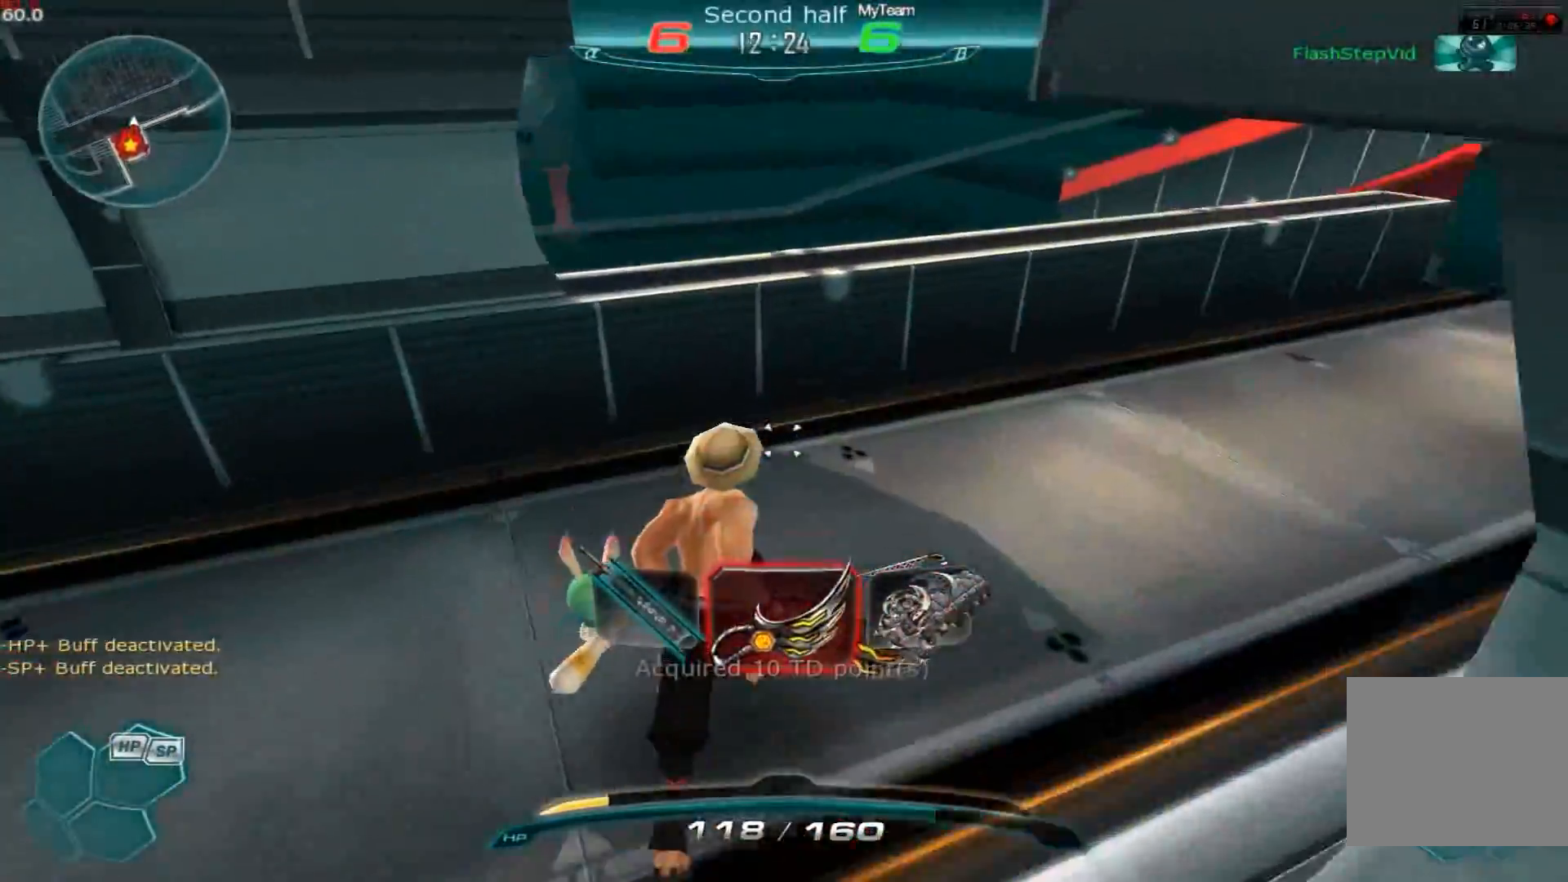
{"keys": ["w"], "events": [[367, "w", "up"], [417, "w", "down"]]}
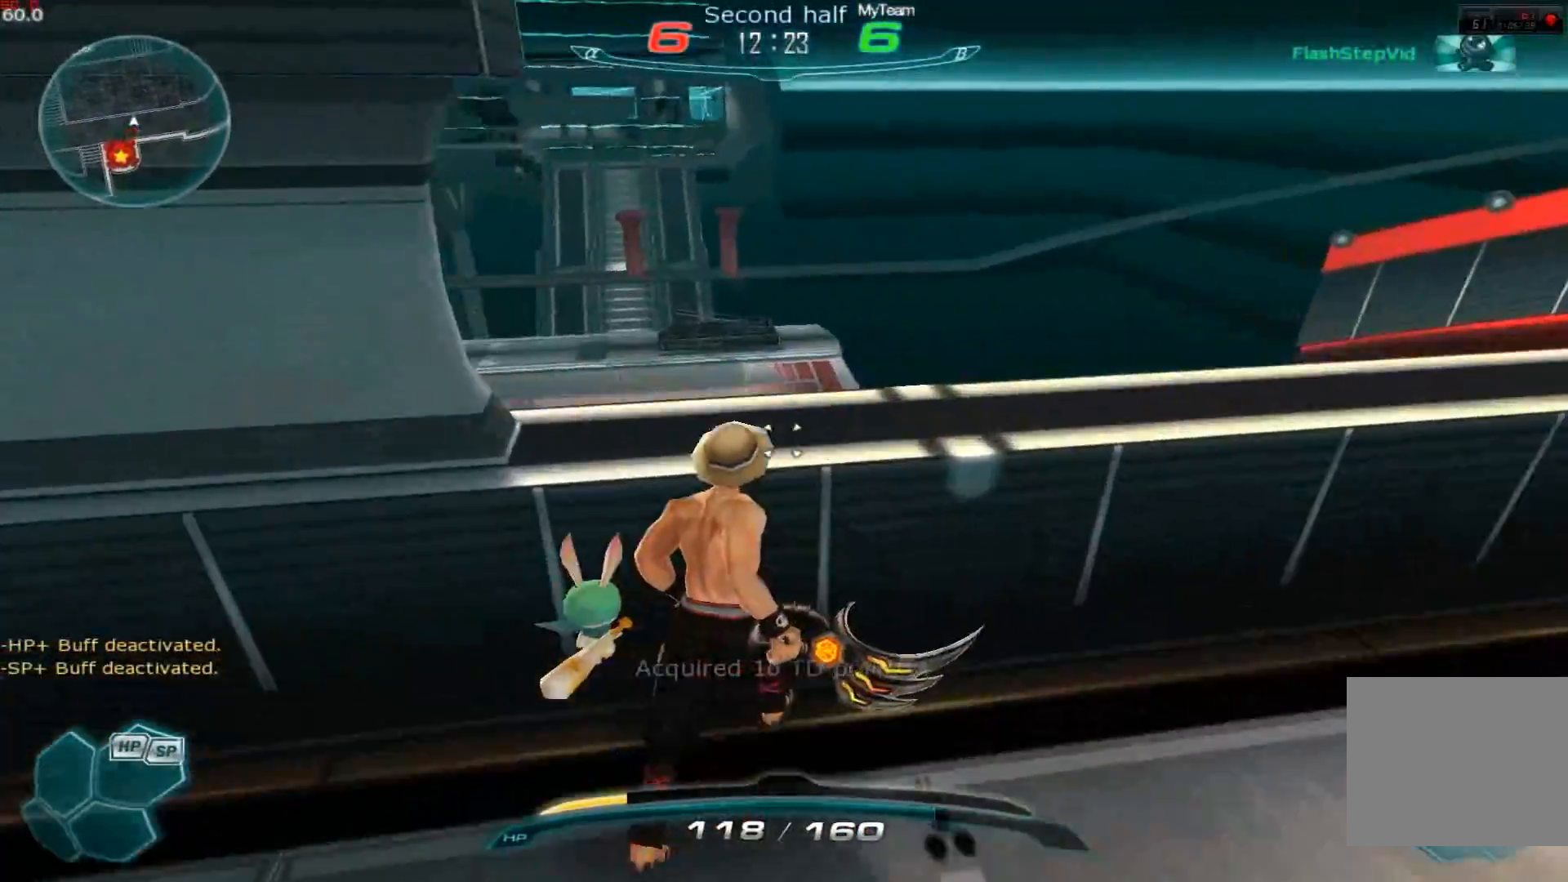
{"keys": ["w"], "events": [[17, "space", "down"], [50, "w", "up"], [117, "space", "up"], [117, "w", "down"], [201, "space", "down"], [217, "w", "up"], [284, "w", "down"], [301, "space", "up"]]}
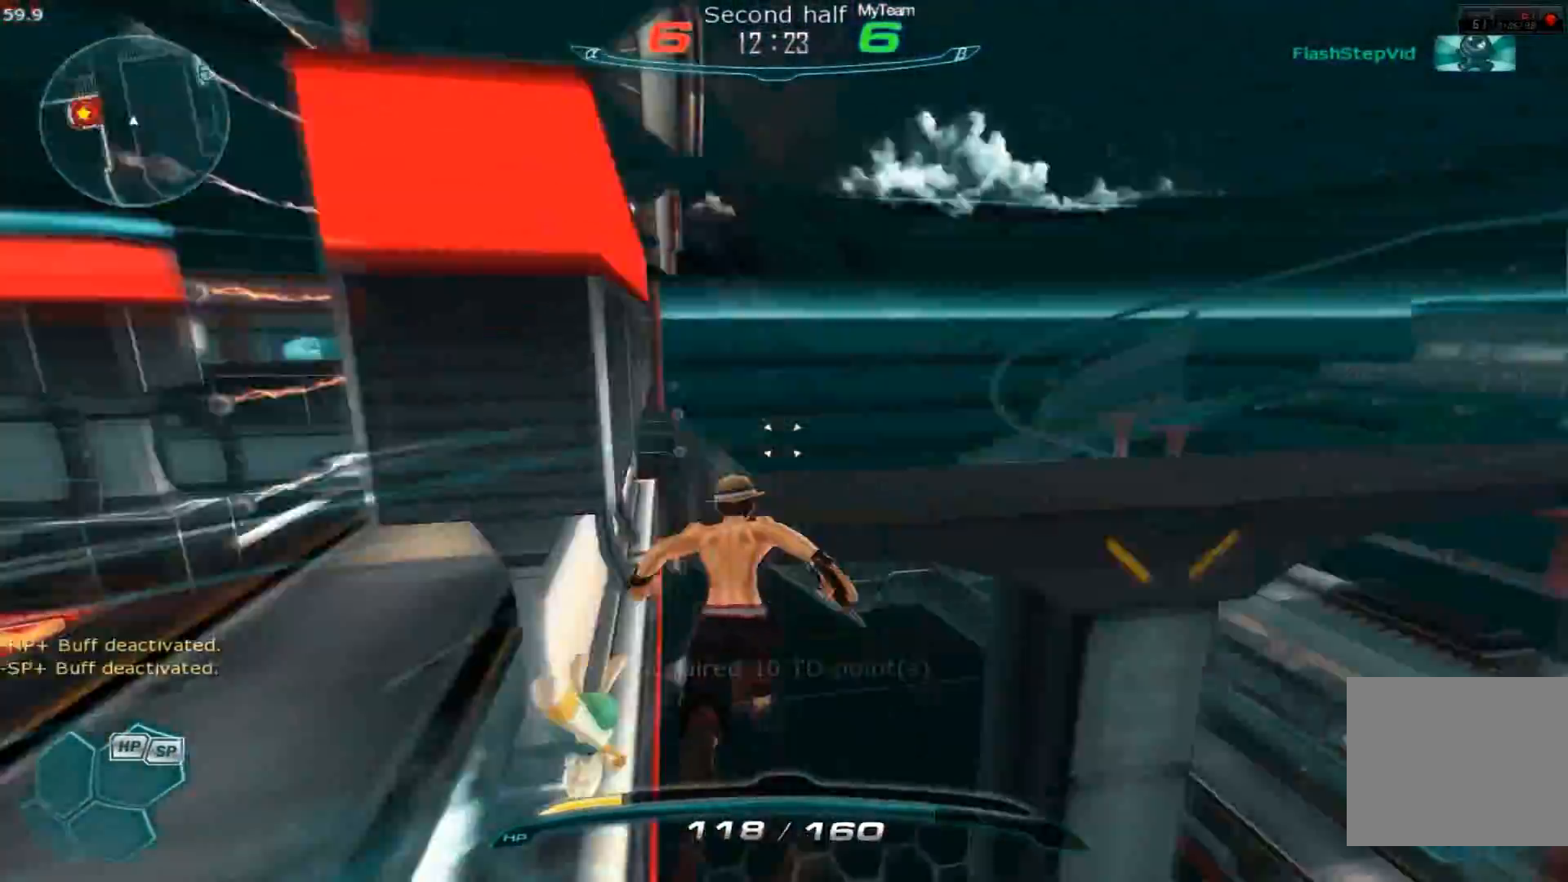
{"keys": ["w"], "events": [[67, "space", "down"], [83, "space", "up"], [117, "space", "down"], [133, "space", "up"], [167, "space", "down"], [183, "space", "up"], [200, "2", "down"], [200, "space", "down"], [217, "space", "up"], [400, "2", "up"]]}
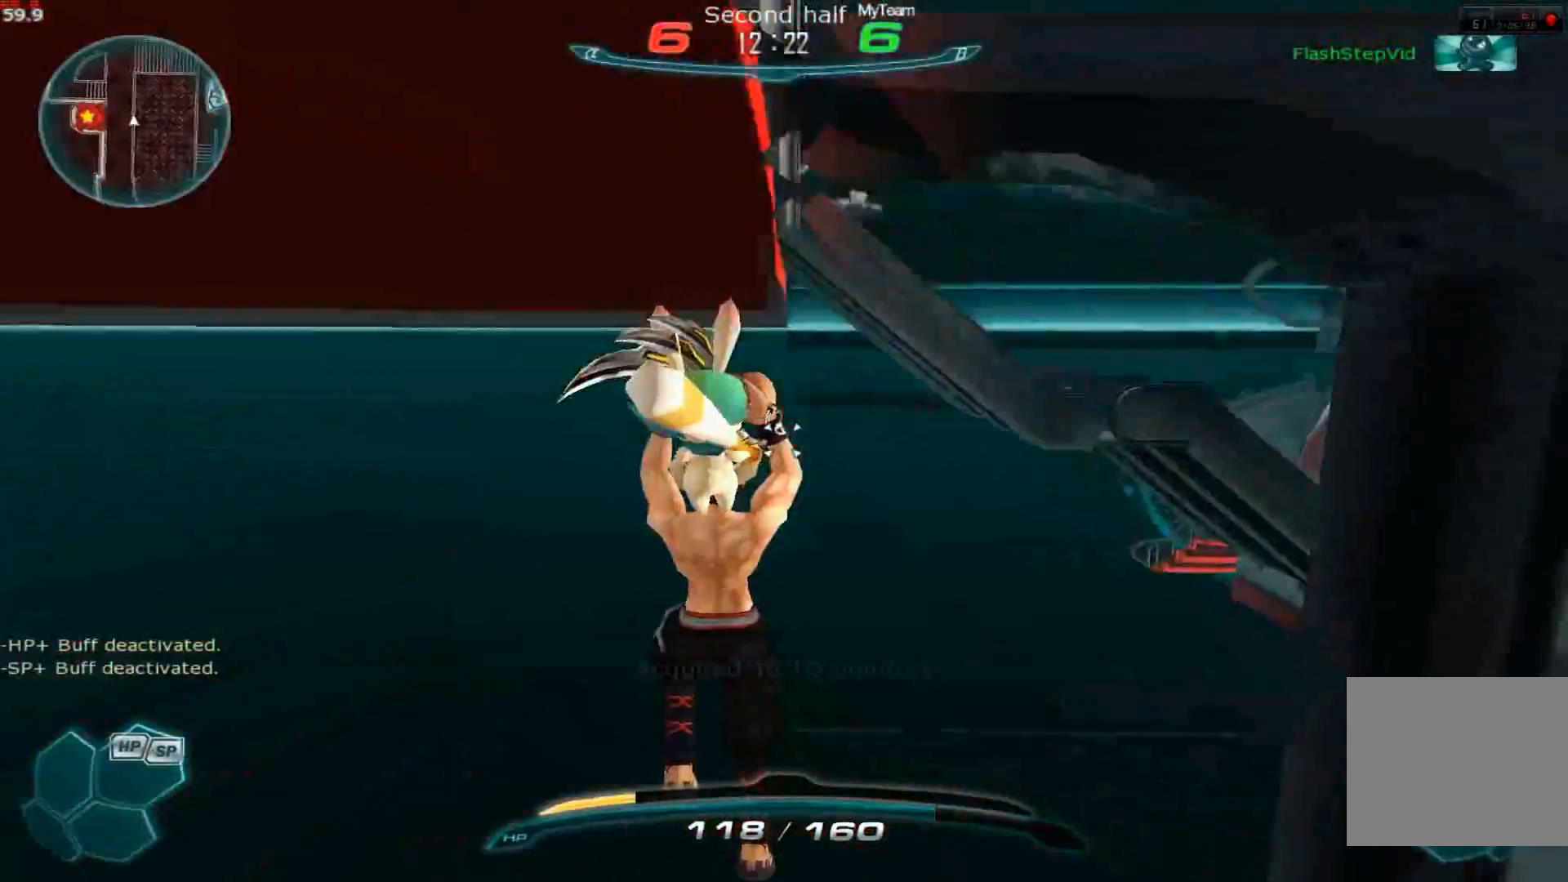
{"keys": ["2", "w"]}
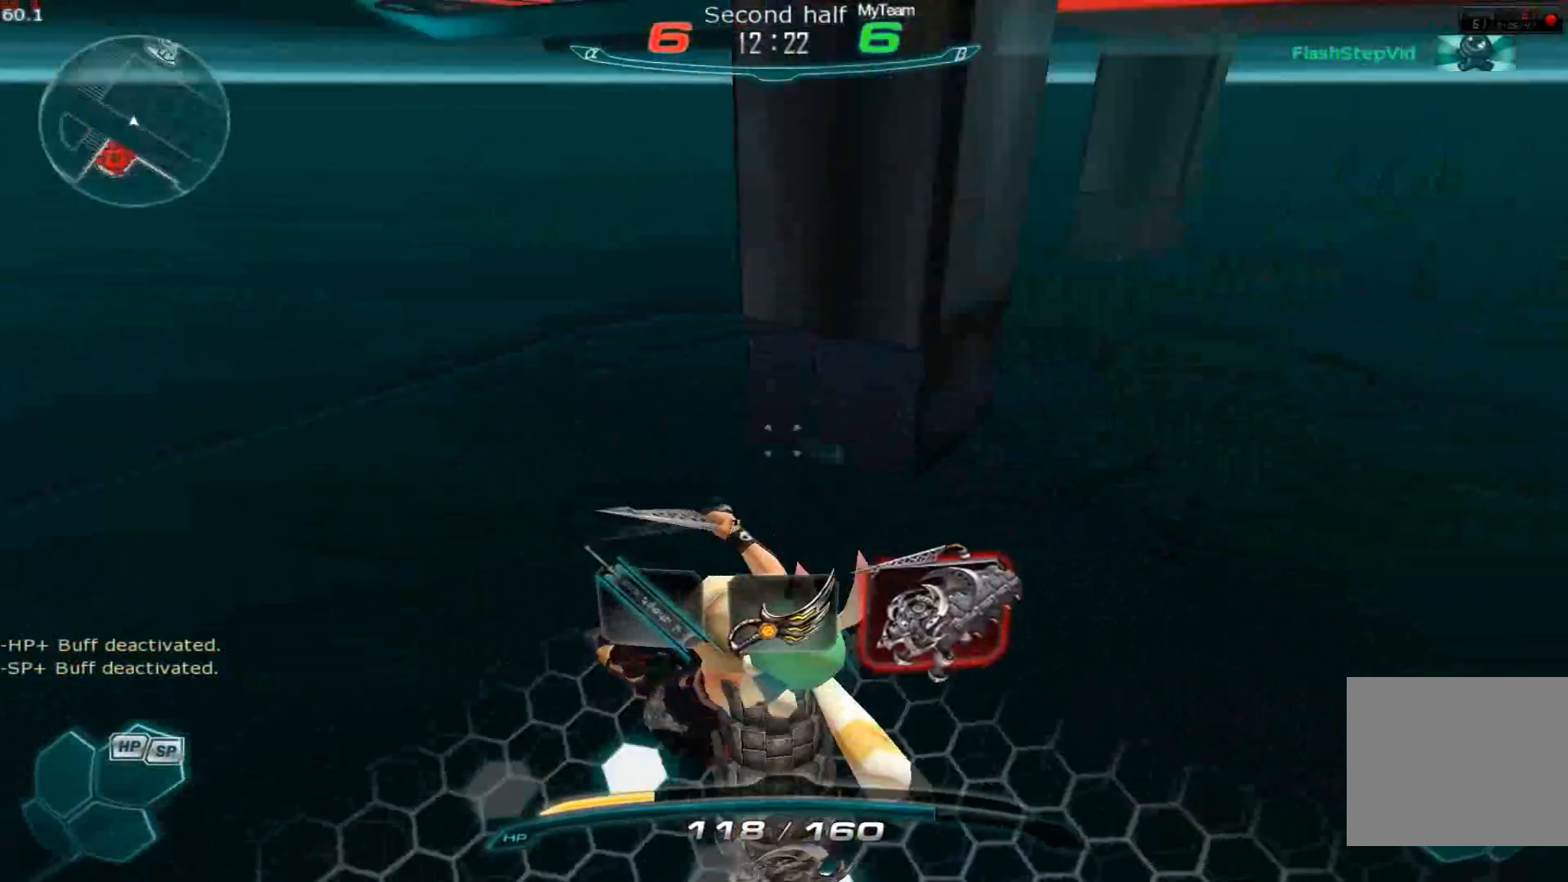
{"keys": ["2", "w"], "events": []}
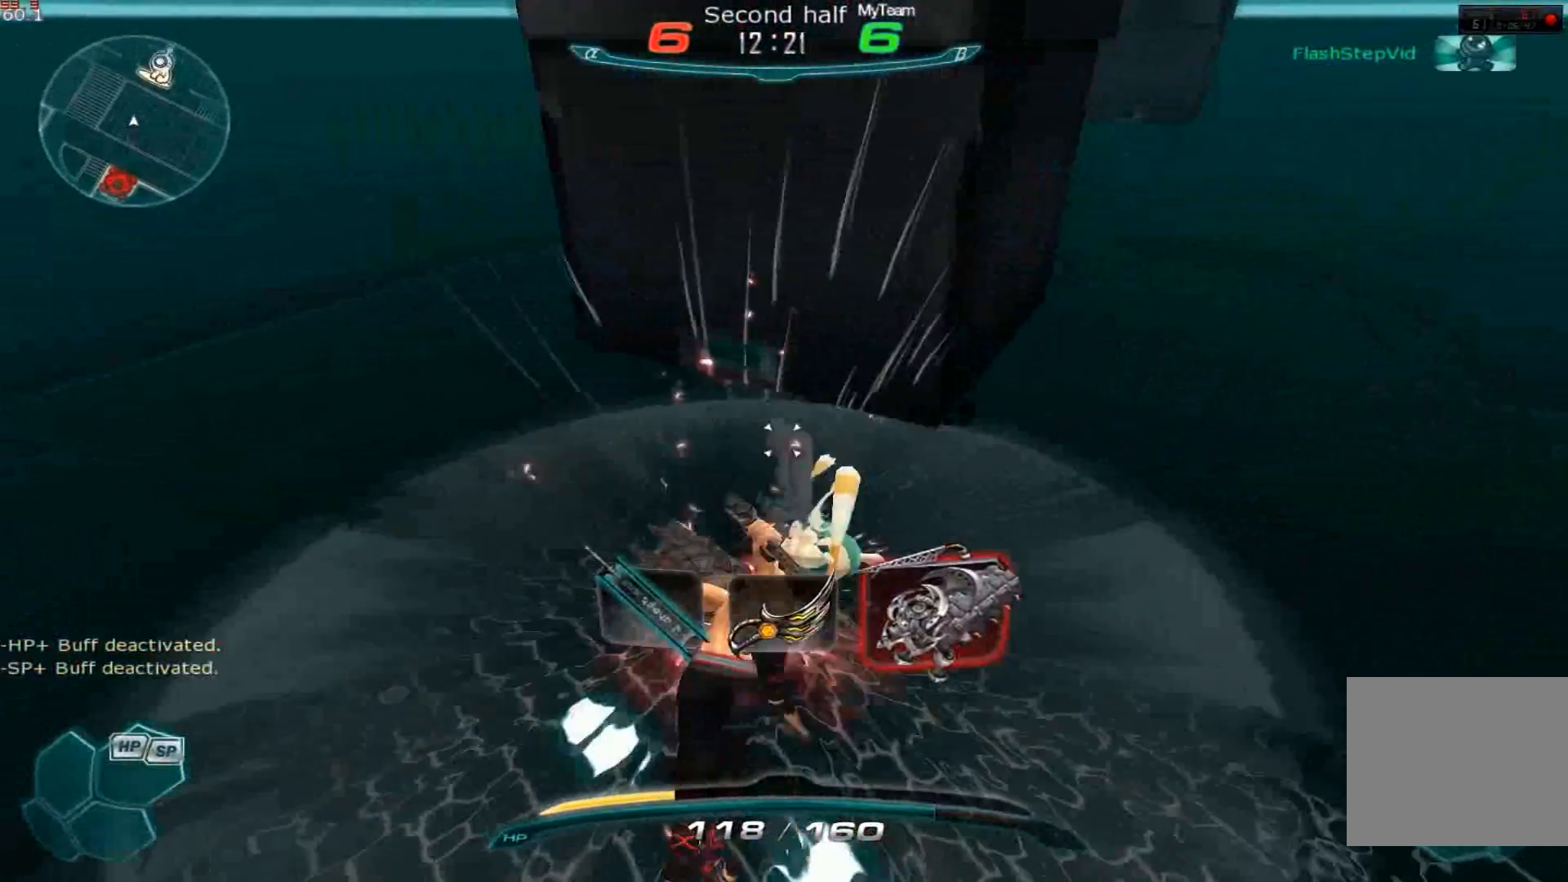
{"keys": [], "events": [[117, "2", "up"], [184, "w", "up"]]}
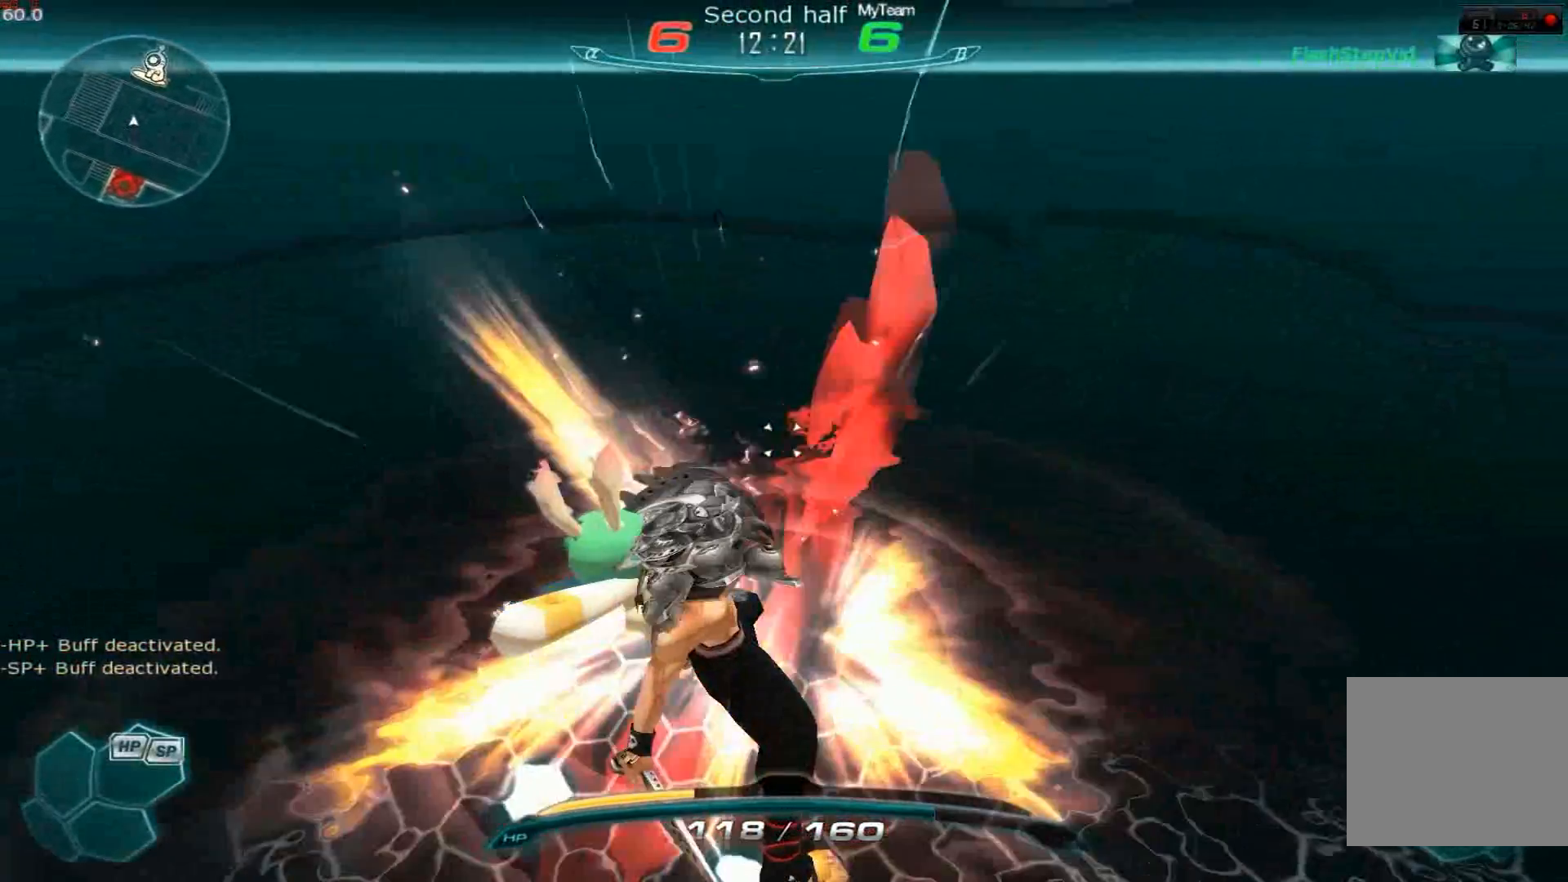
{"keys": []}
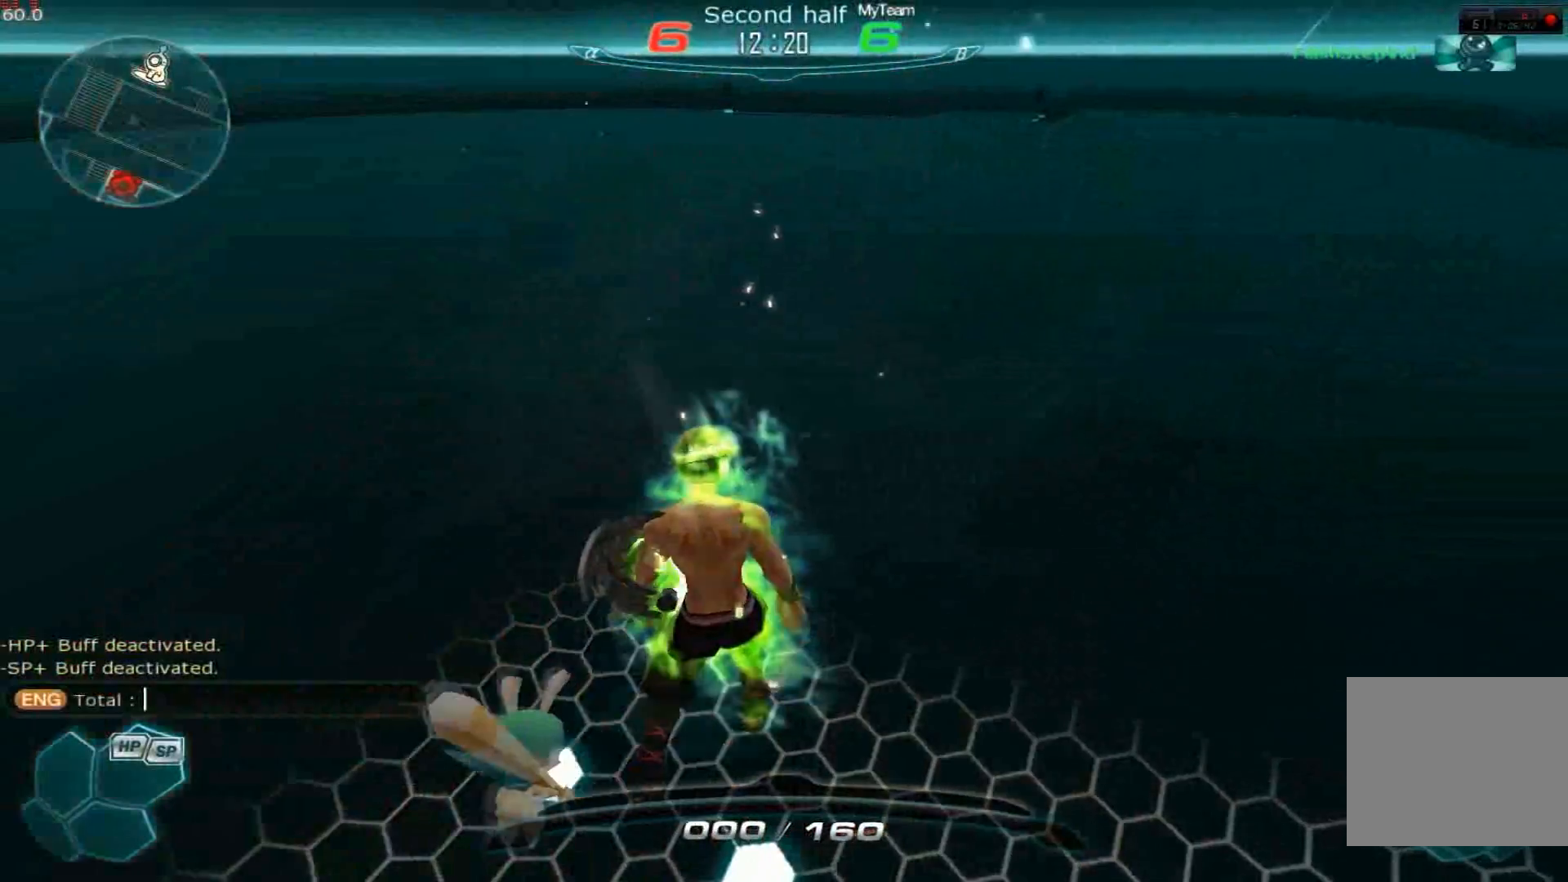
{"keys": [], "events": []}
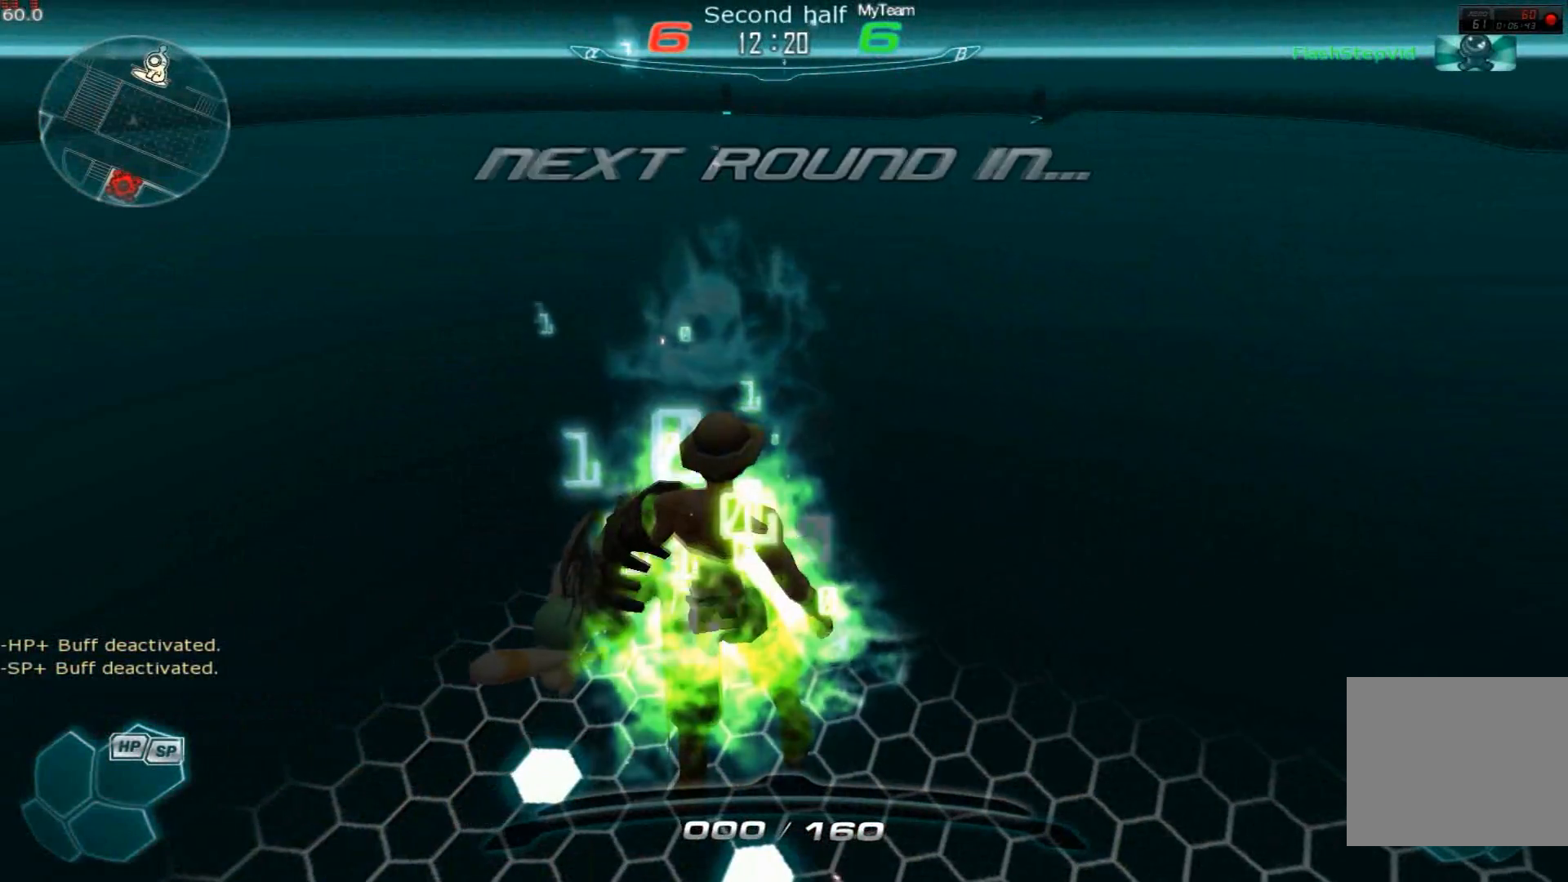
{"keys": [], "events": []}
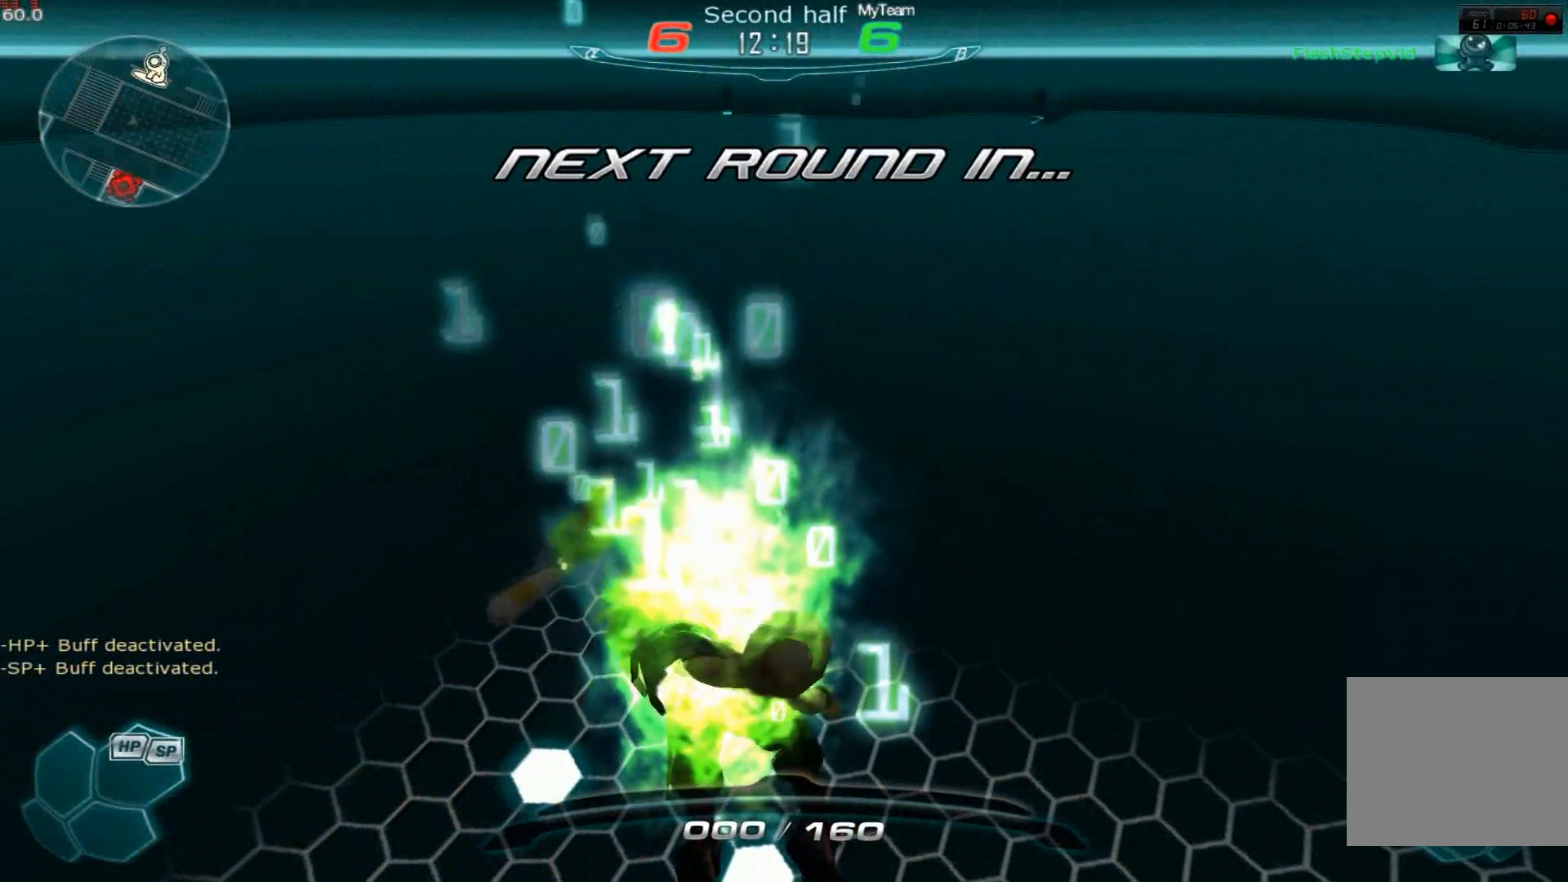
{"keys": [], "events": []}